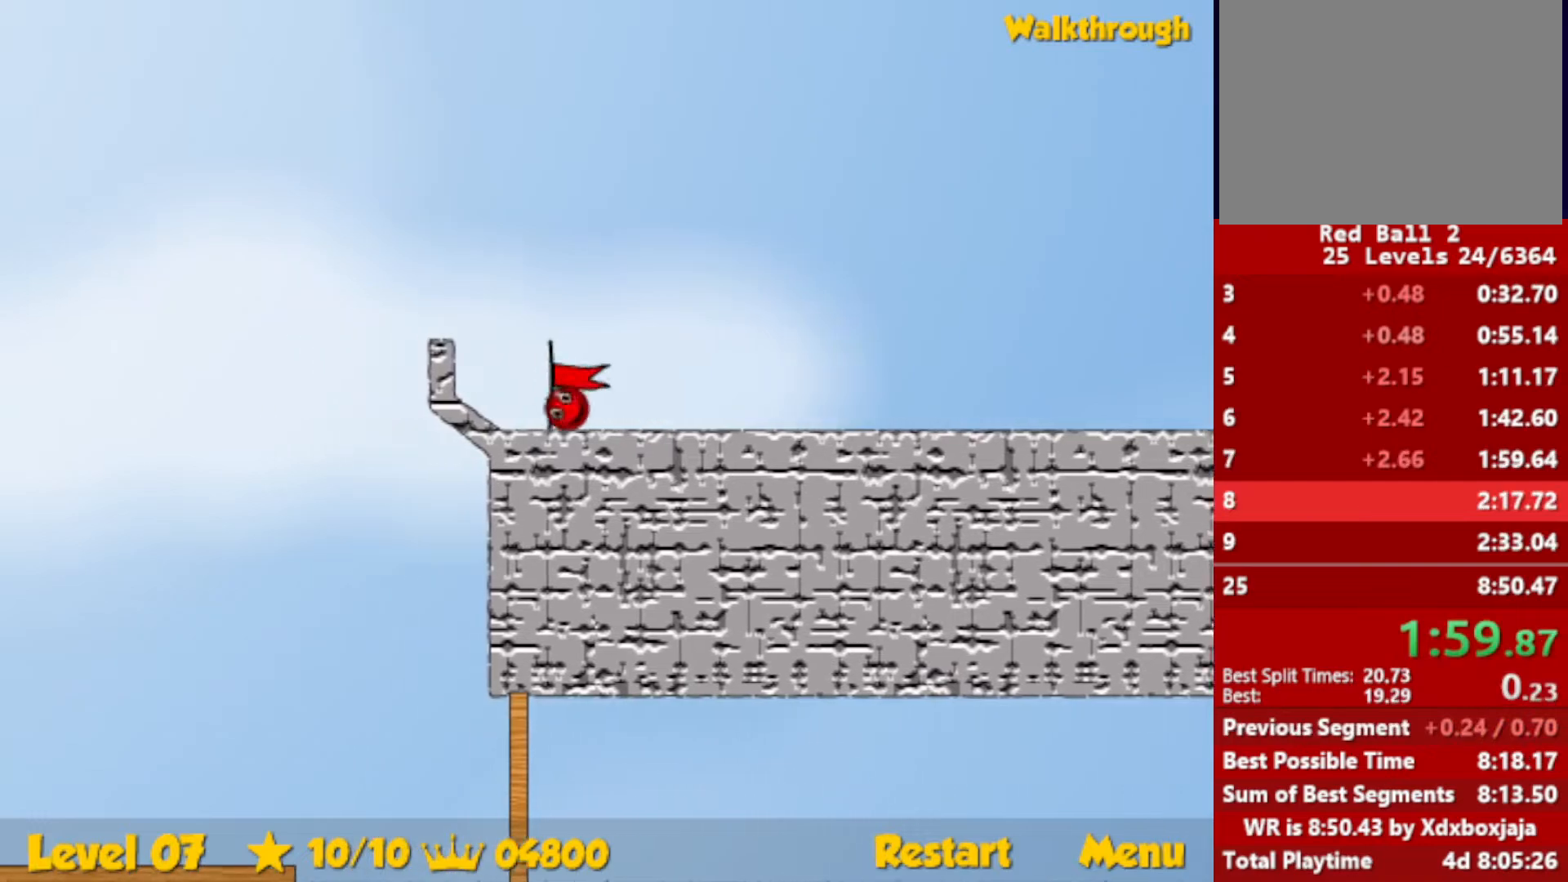
Gameplay with keyboard; each line is a JSON object with the keys held at the frame after it. "events" lists presses ("down") and releases ("up") of "down", "escape", "left", "r", "right" and "up" between this image and that frame as [ms after this image, input, new state], when the widget could be followed in between. No other keys are recorded. Mouse input is not recorded.
{"keys": ["left"], "events": [[367, "left", "up"], [467, "left", "down"]]}
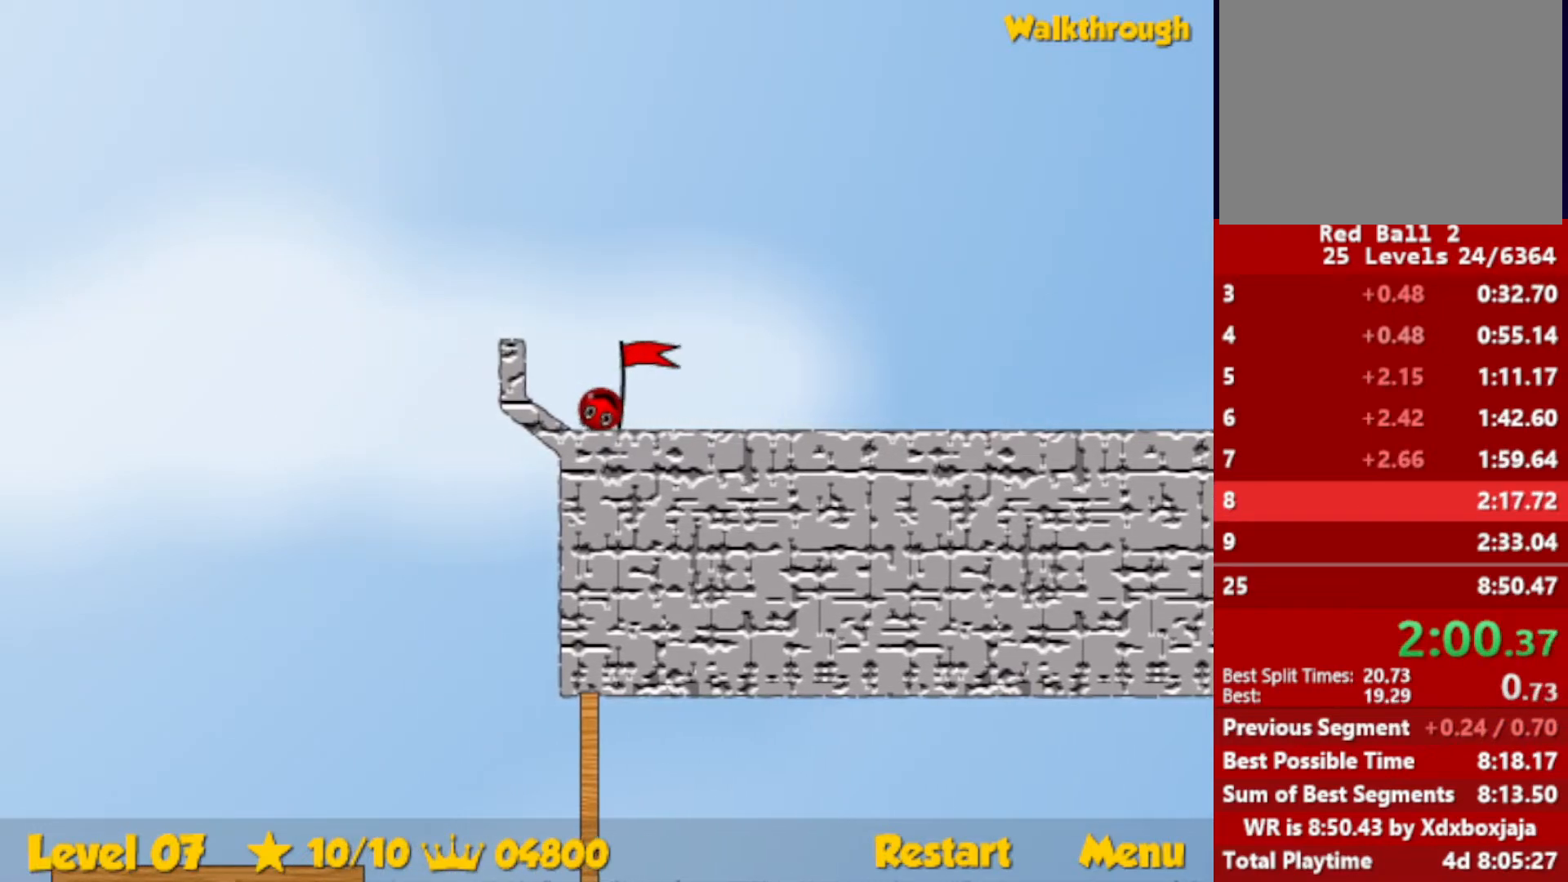
{"keys": ["left"], "events": []}
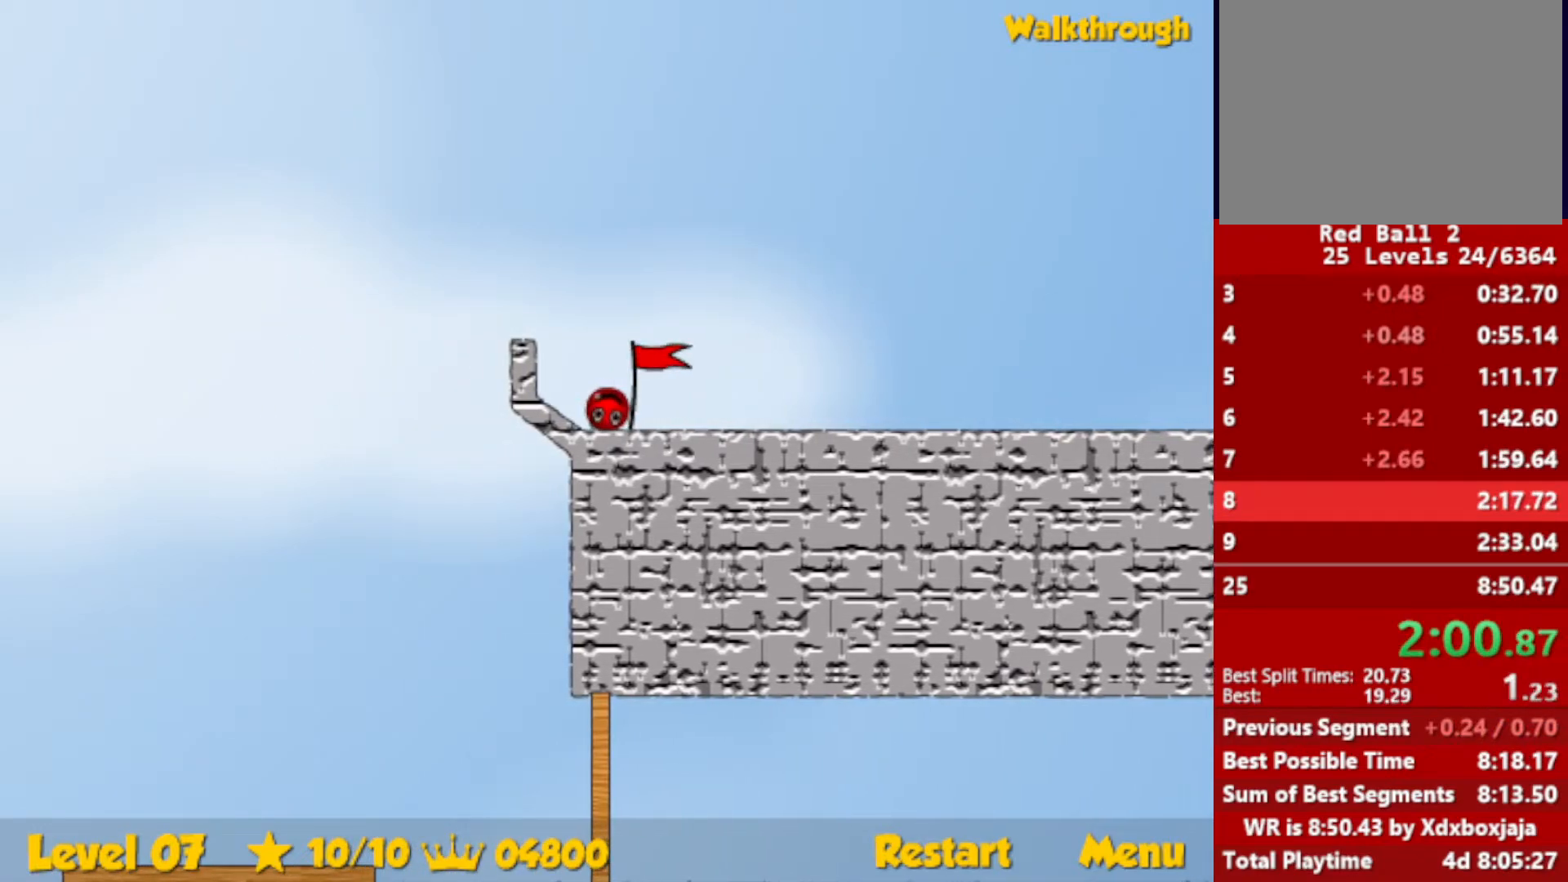
{"keys": ["left"], "events": []}
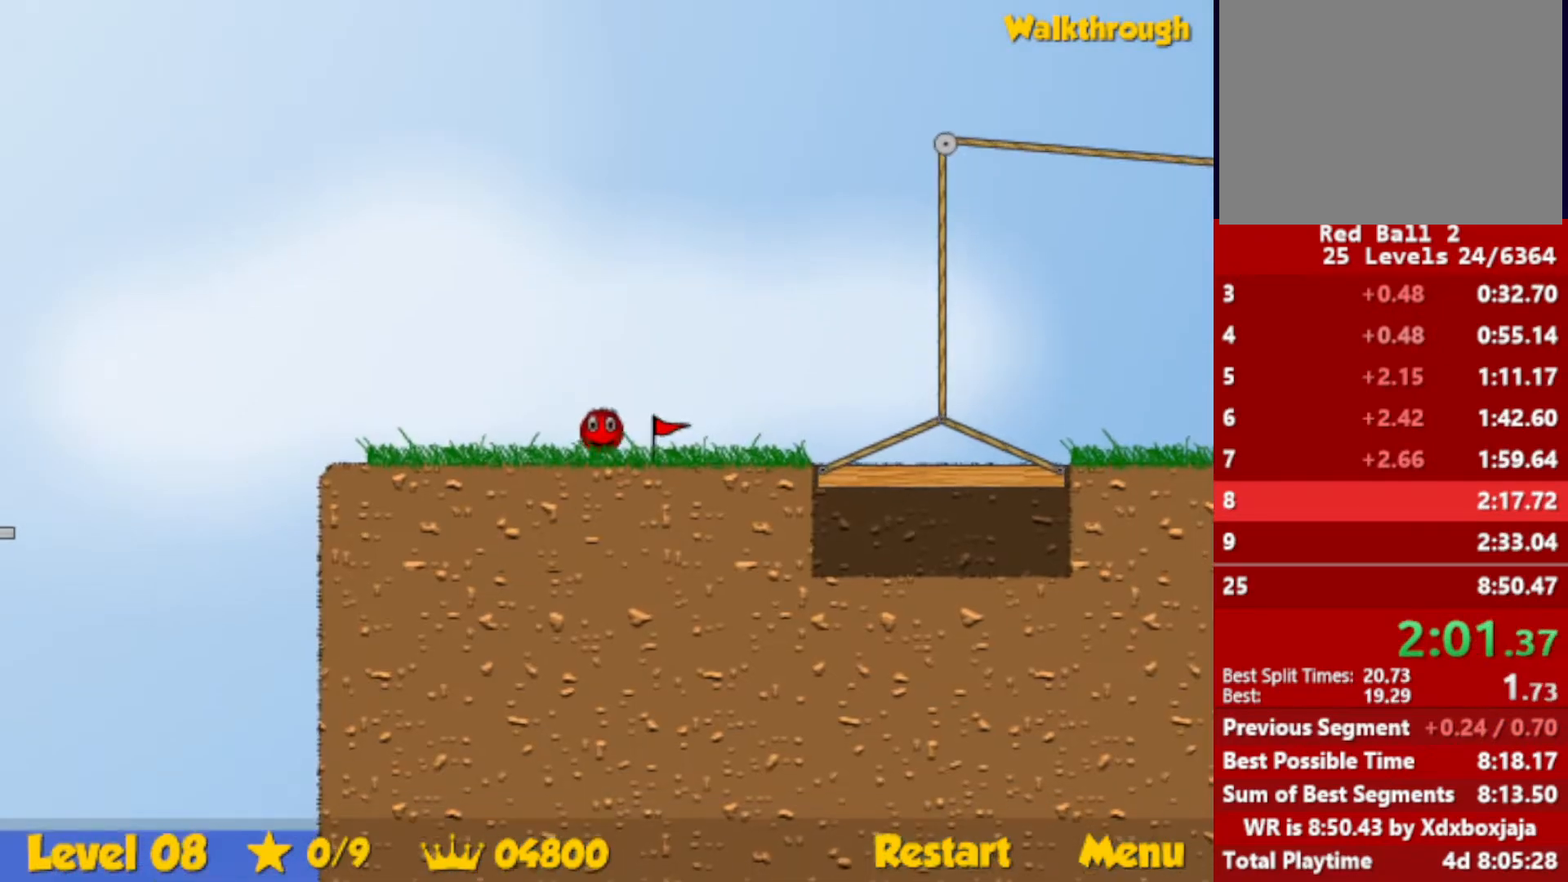
{"keys": ["left"], "events": []}
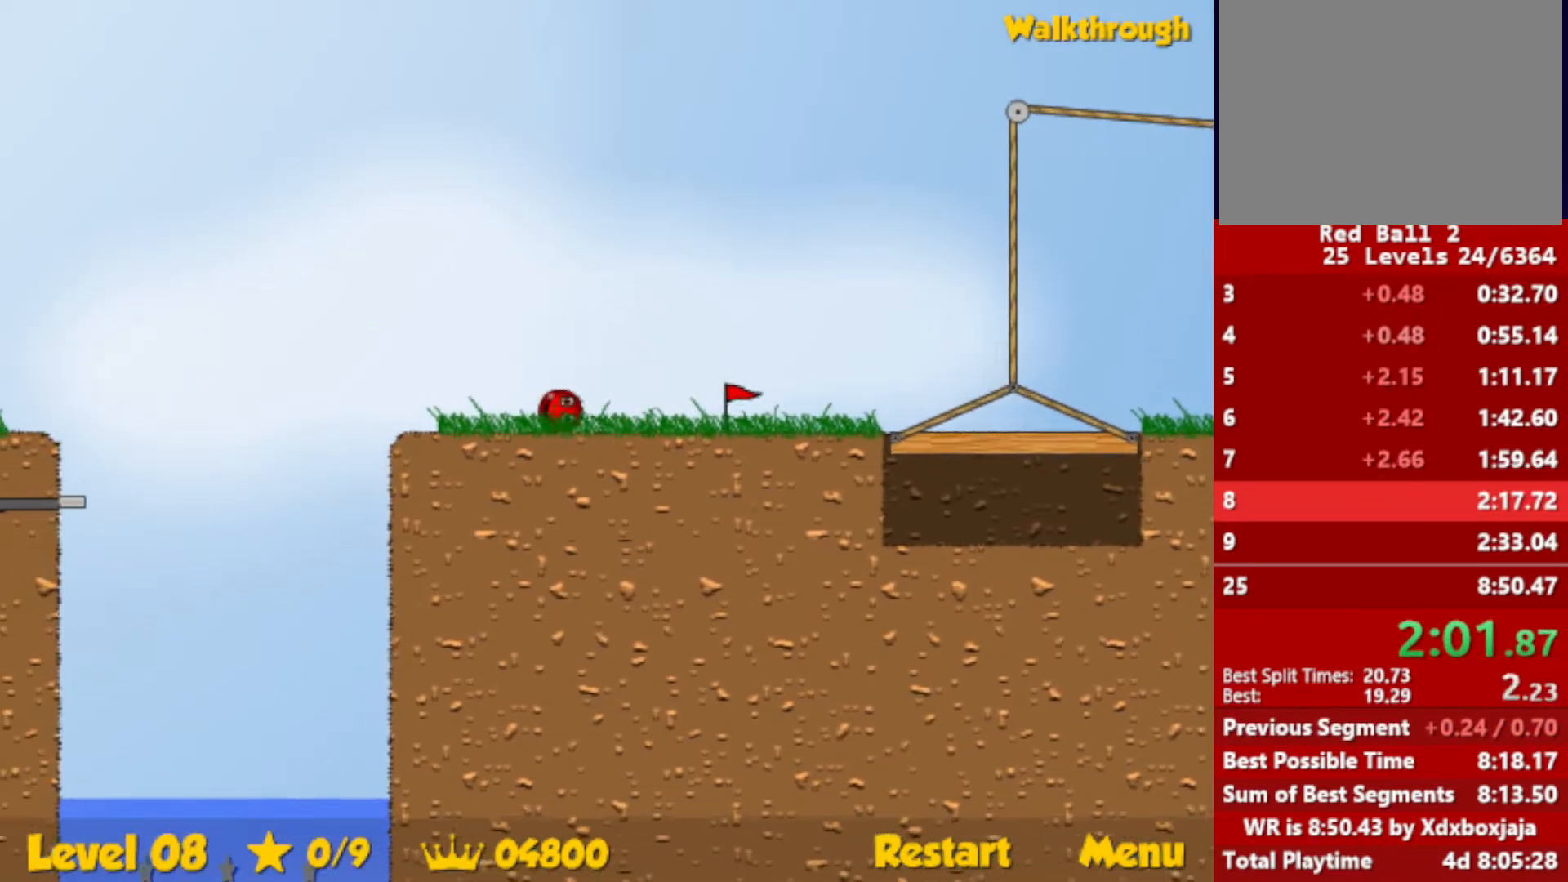
{"keys": ["left", "up"], "events": [[134, "up", "down"]]}
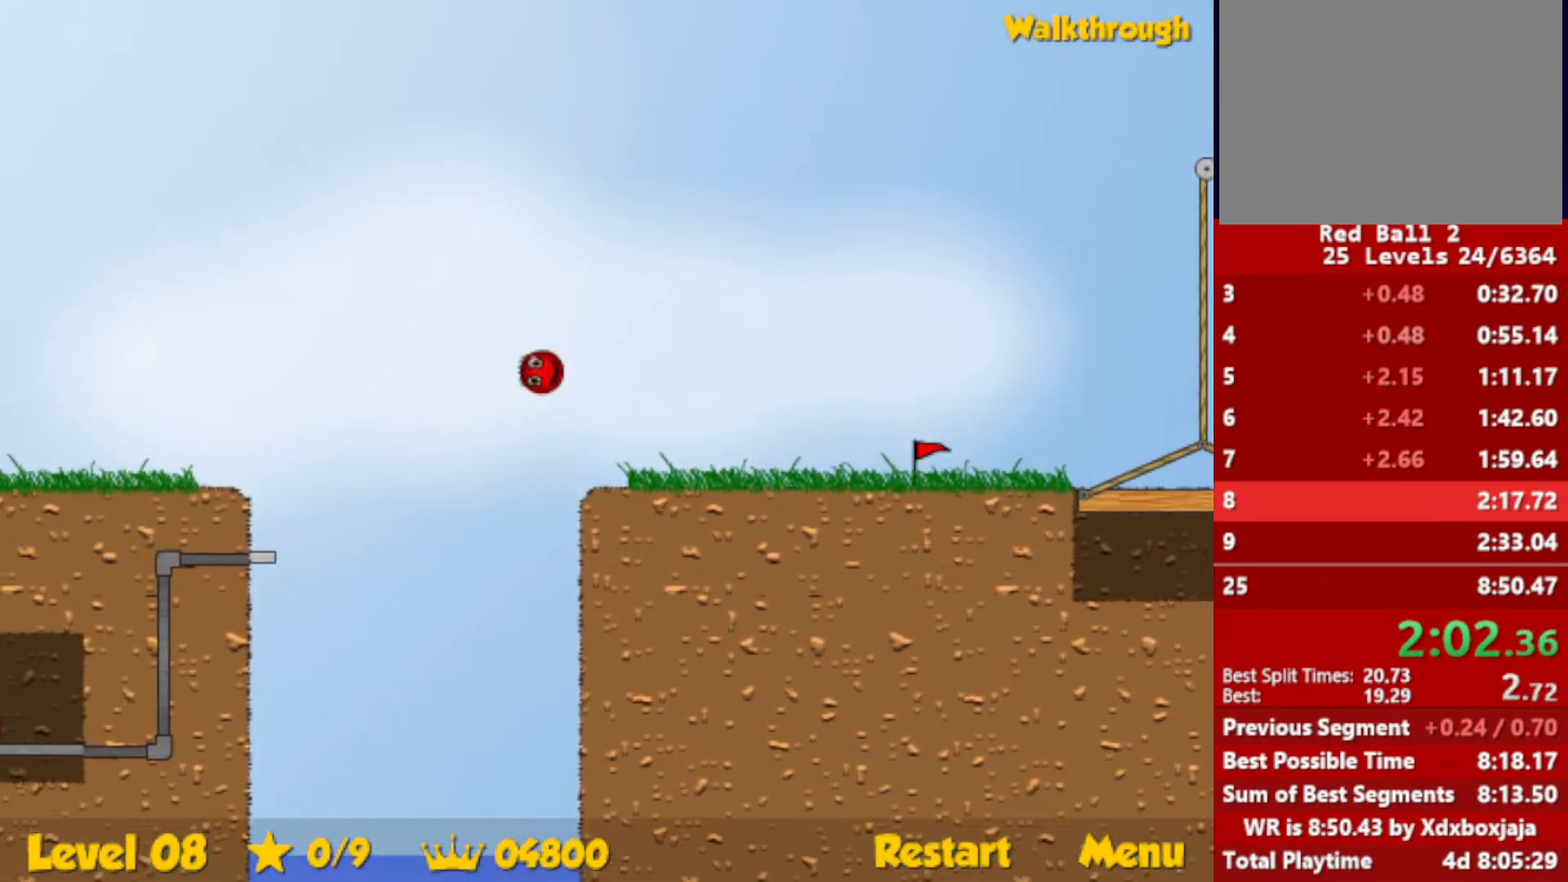
{"keys": ["left", "up"], "events": []}
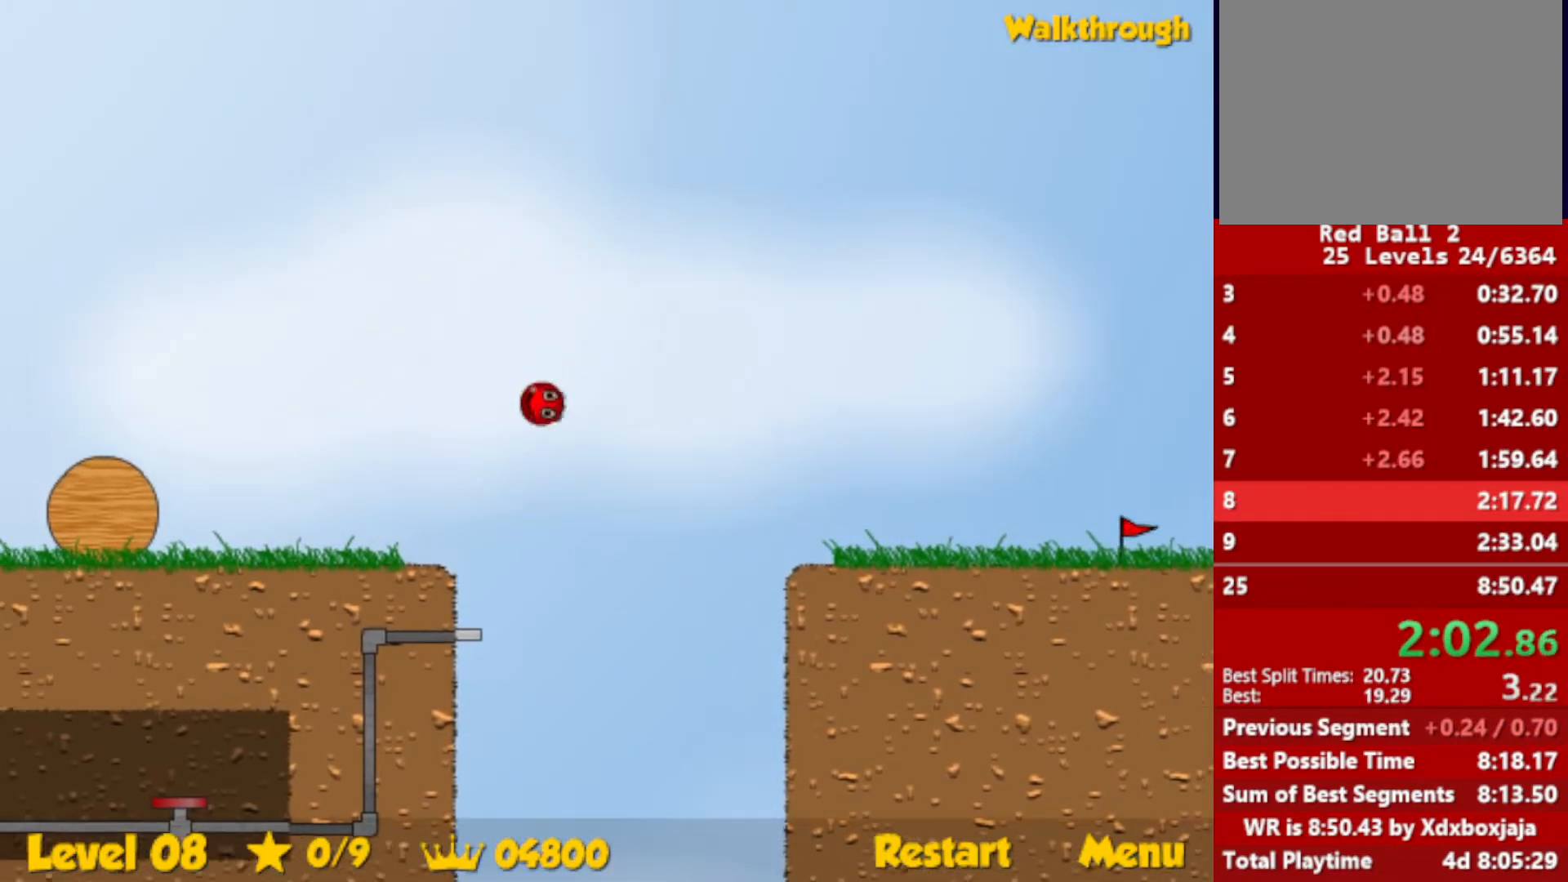
{"keys": ["left", "up"], "events": []}
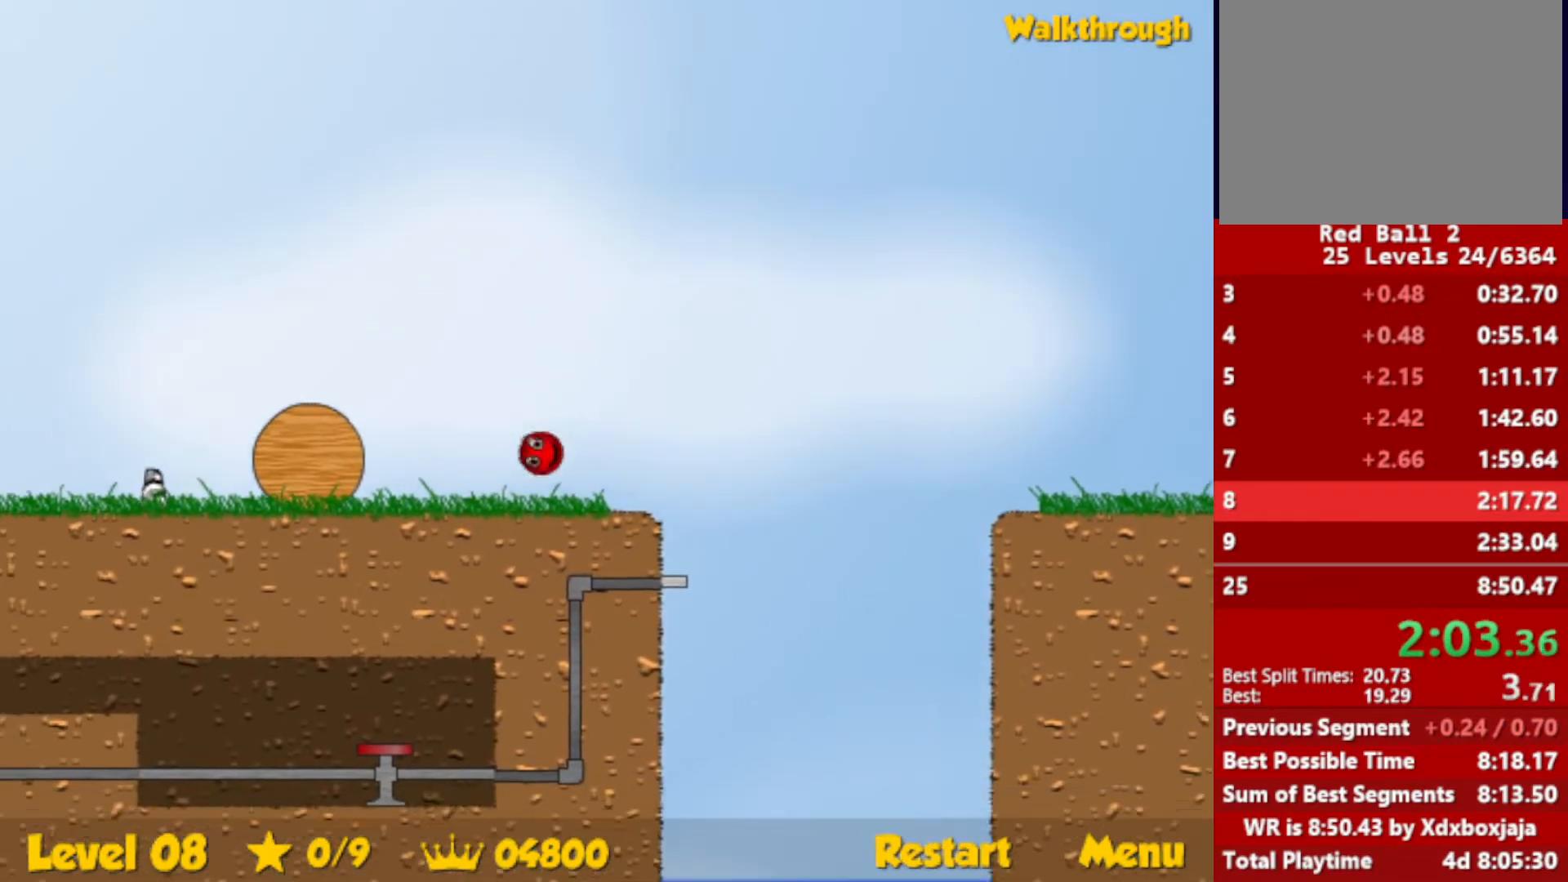
{"keys": ["left", "up"], "events": []}
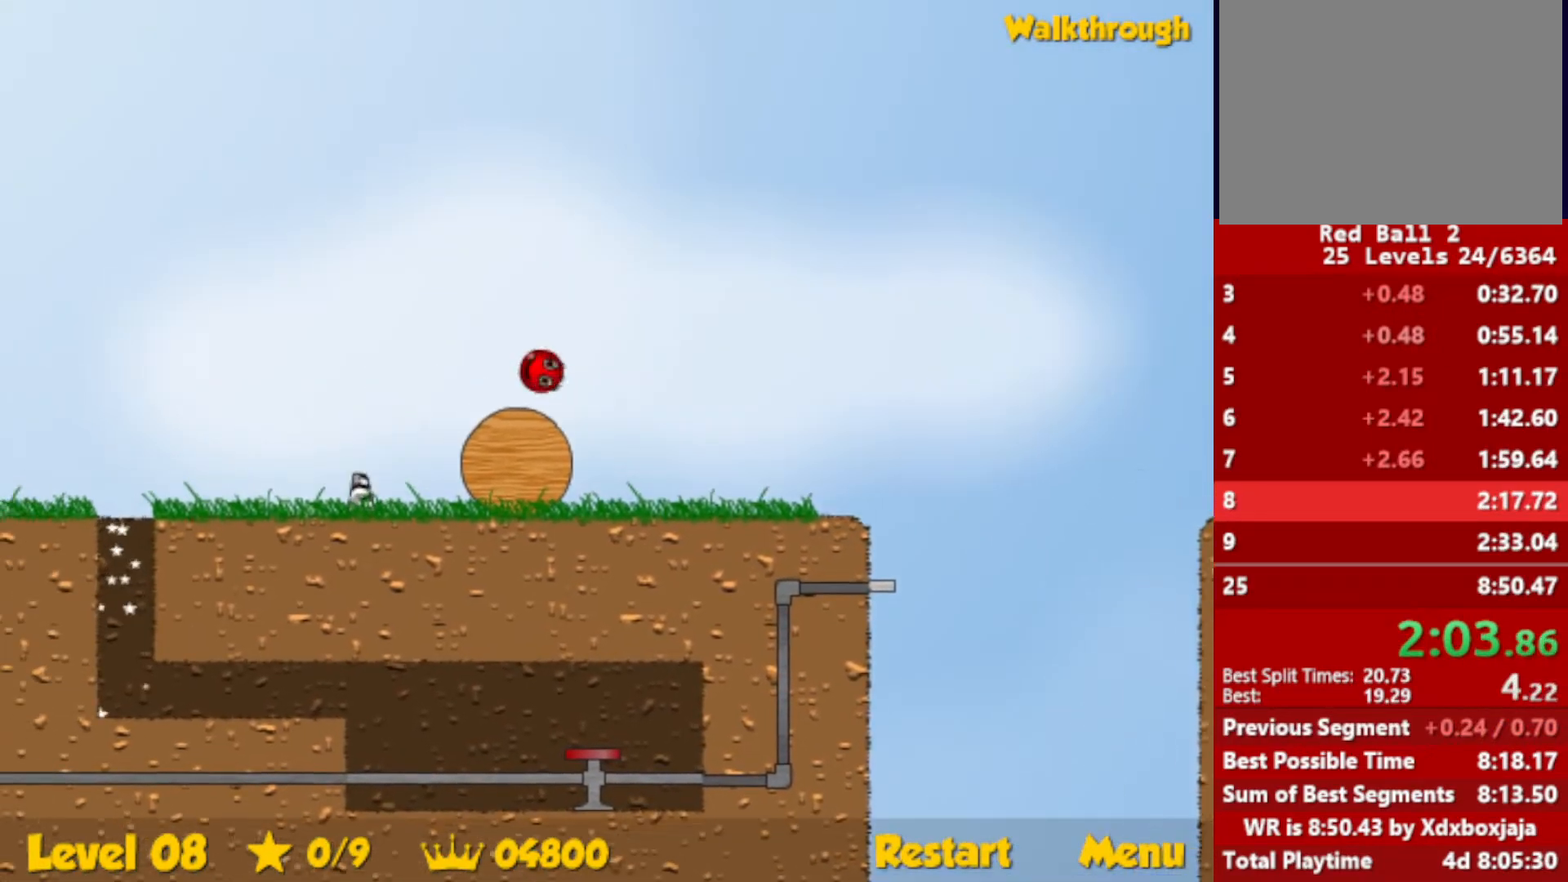
{"keys": ["left", "up"], "events": []}
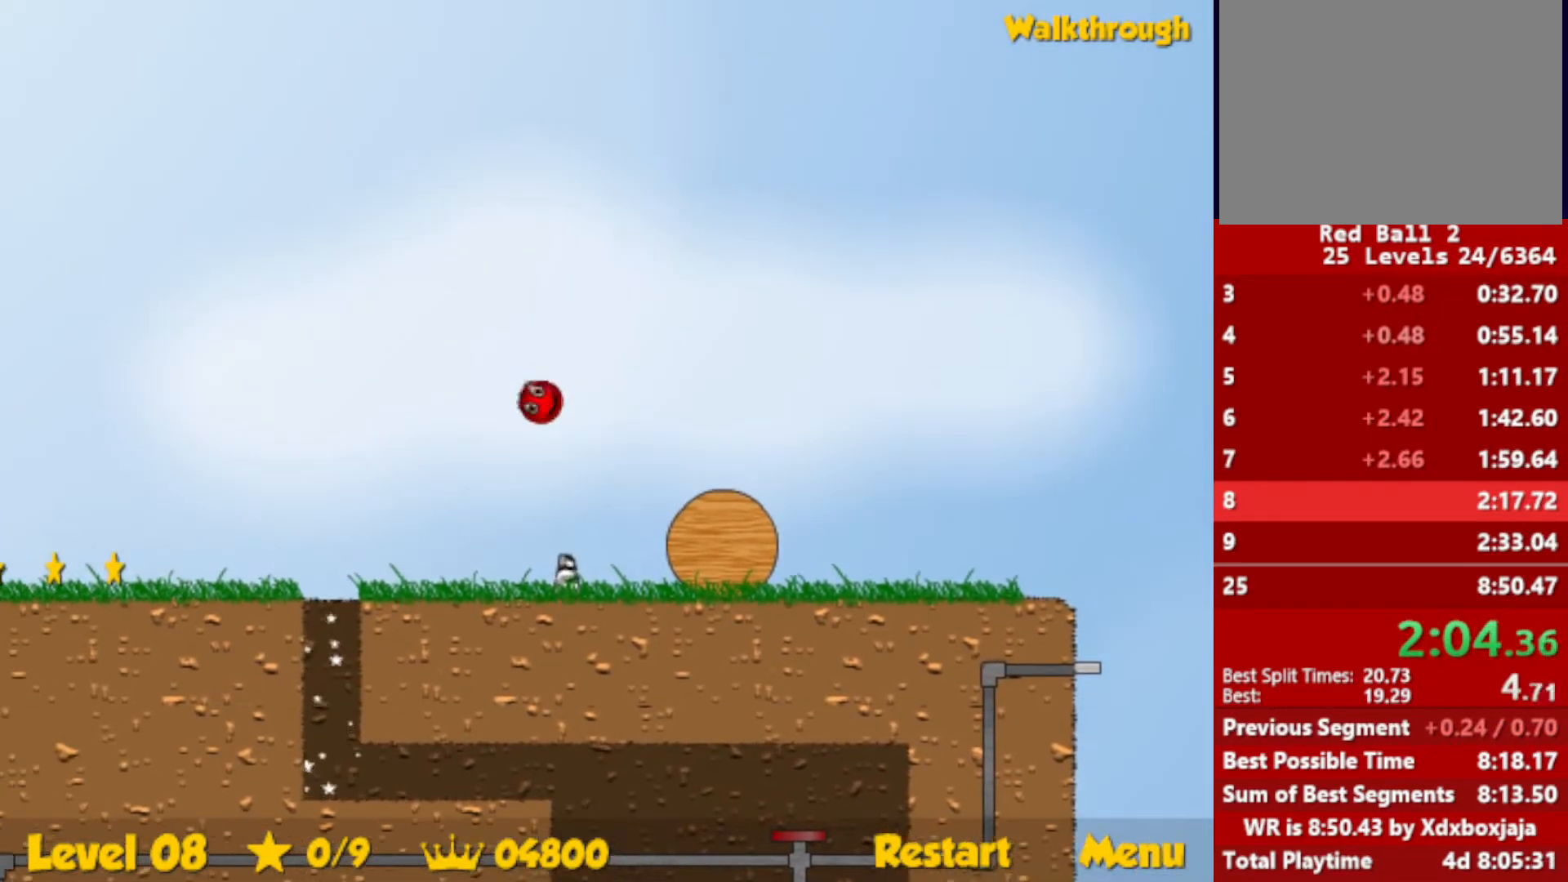
{"keys": ["left", "up"], "events": []}
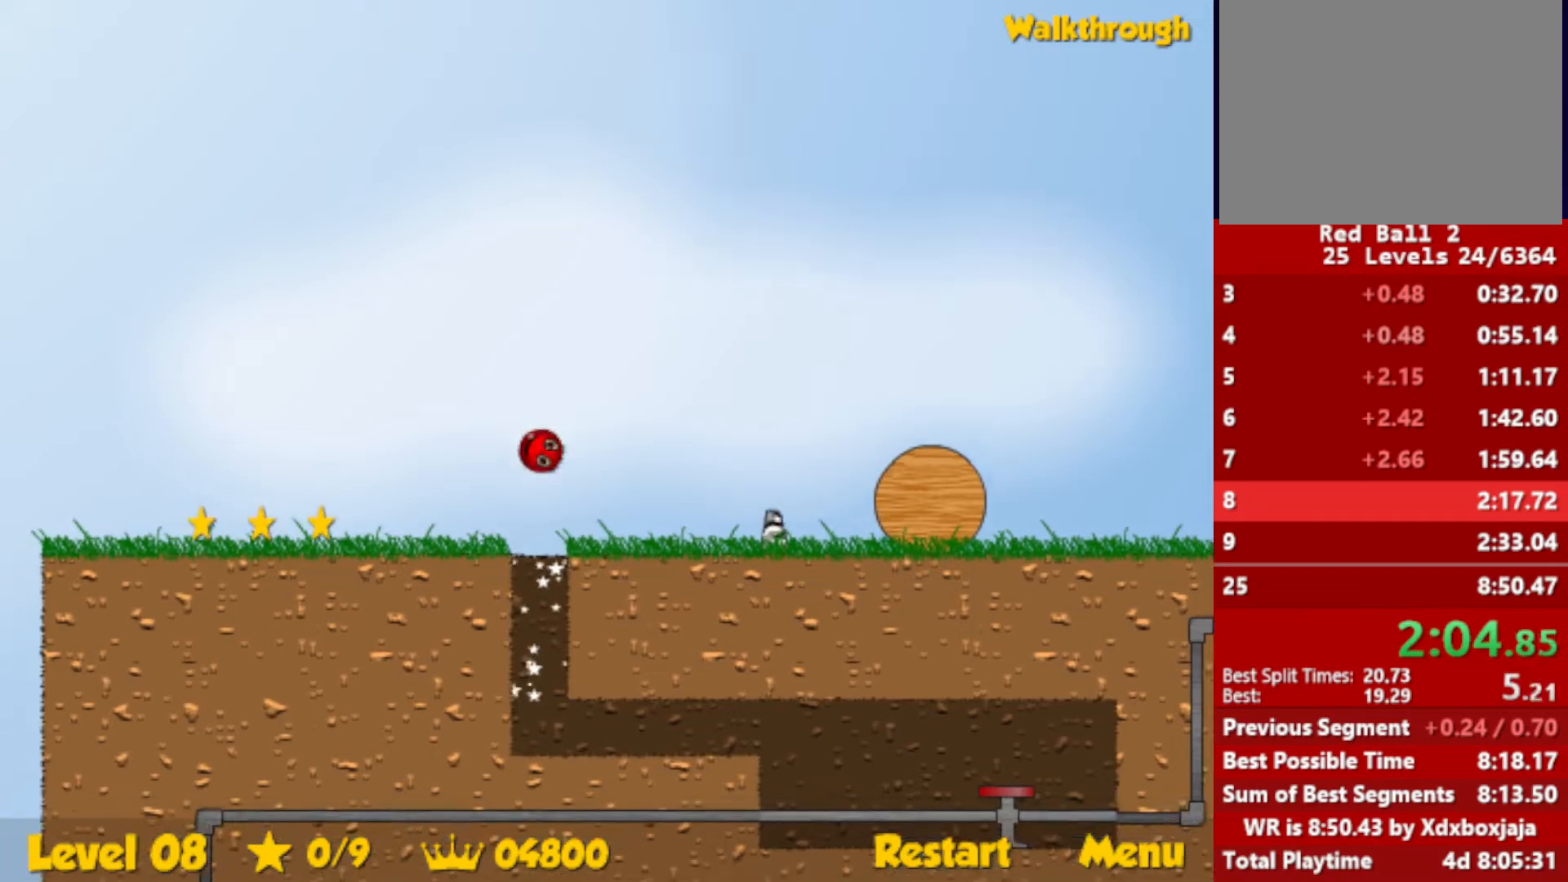
{"keys": ["left"], "events": [[34, "up", "up"]]}
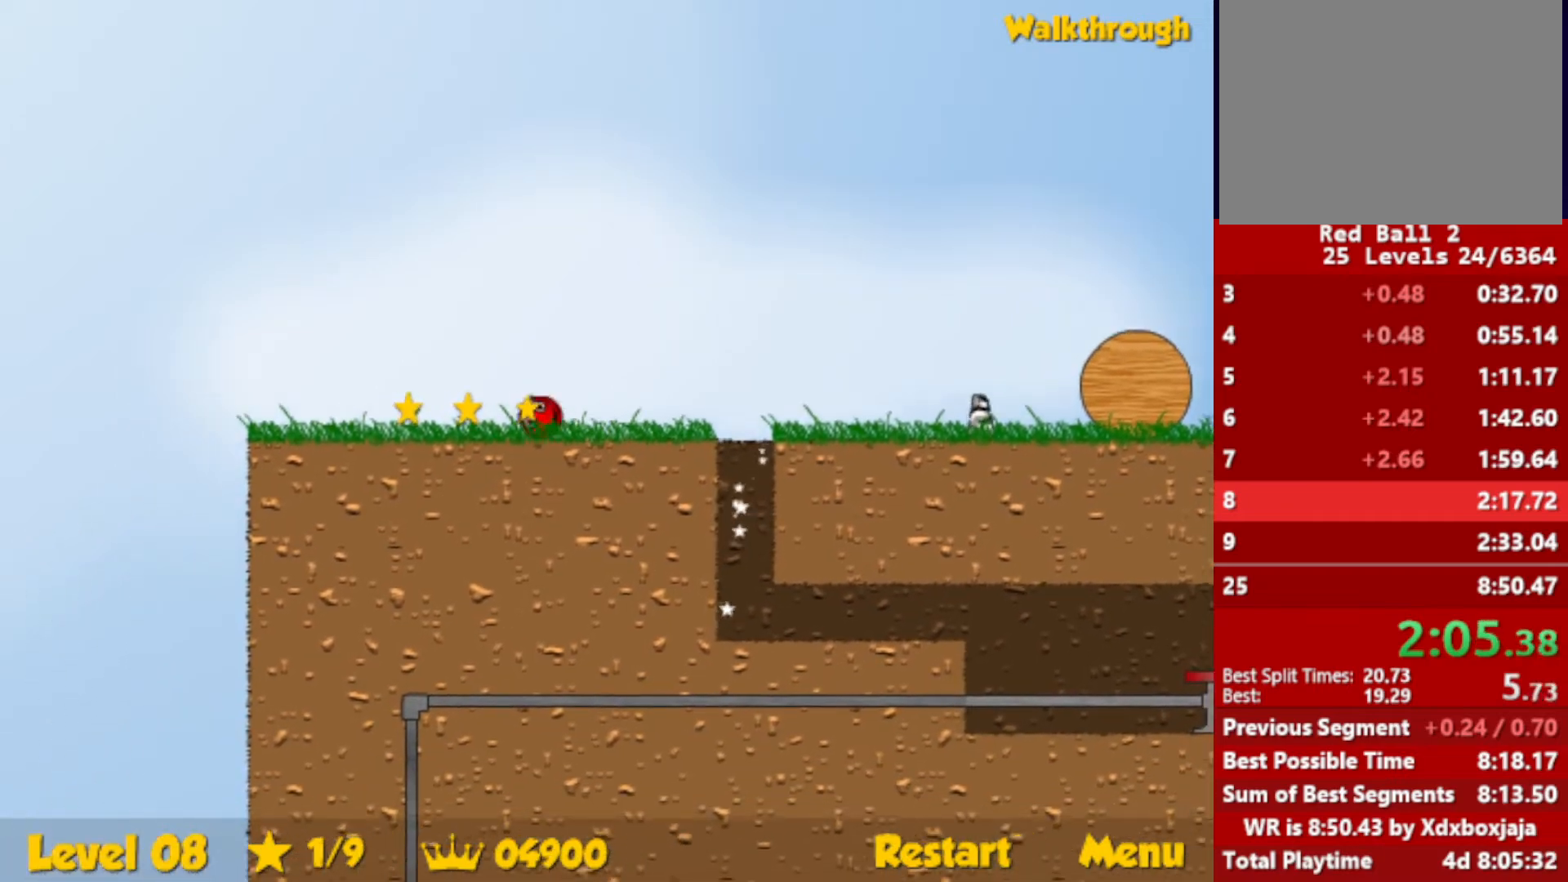
{"keys": ["right"], "events": [[134, "down", "down"], [150, "right", "down"], [167, "left", "up"], [450, "down", "up"]]}
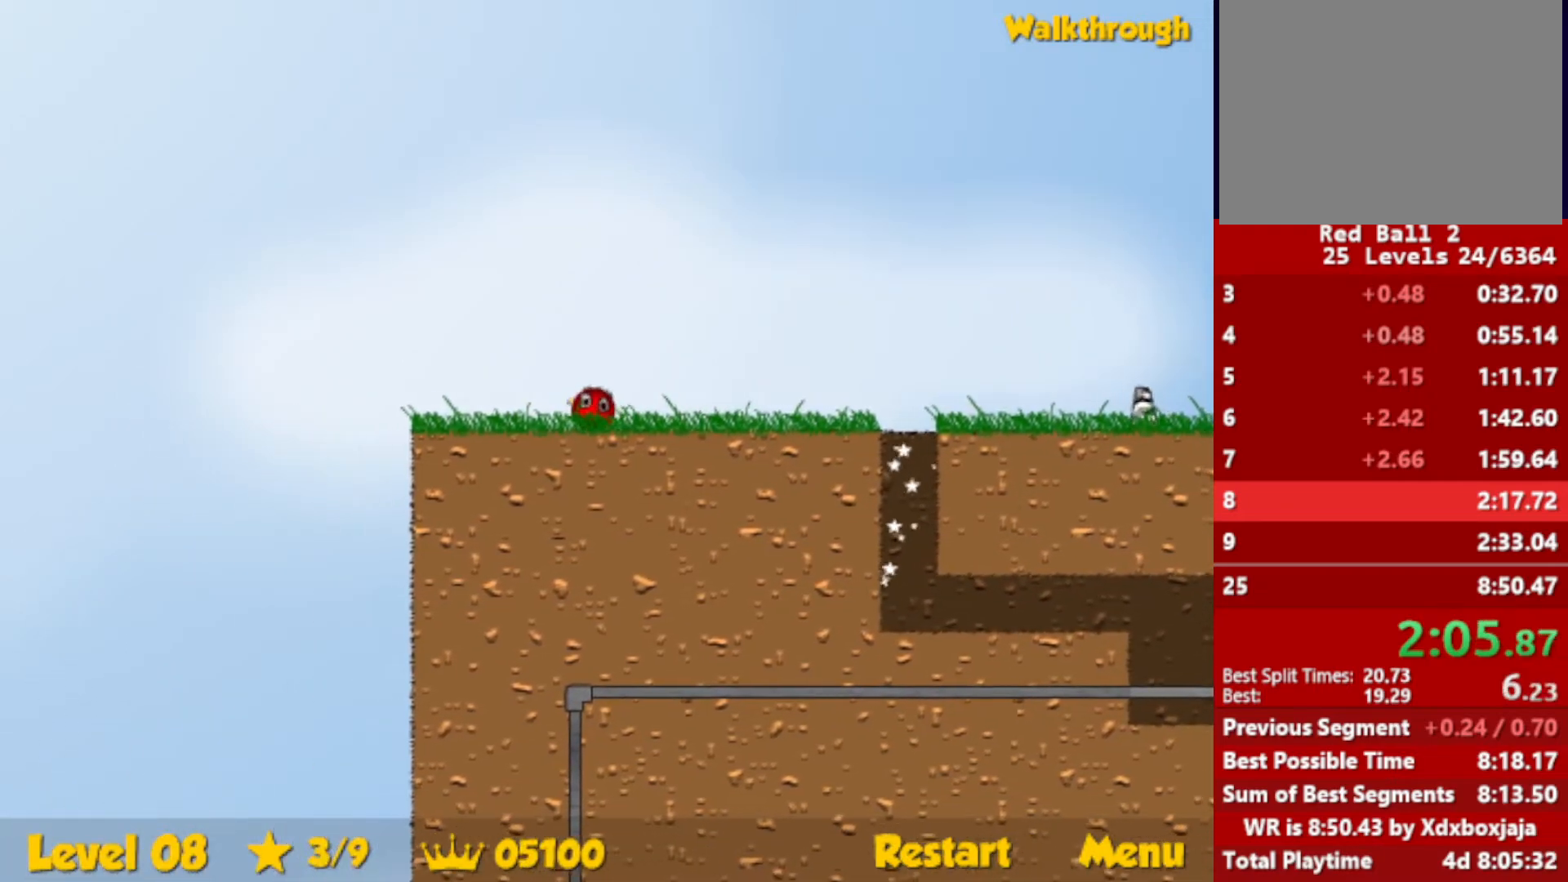
{"keys": ["right", "up"], "events": [[450, "up", "down"]]}
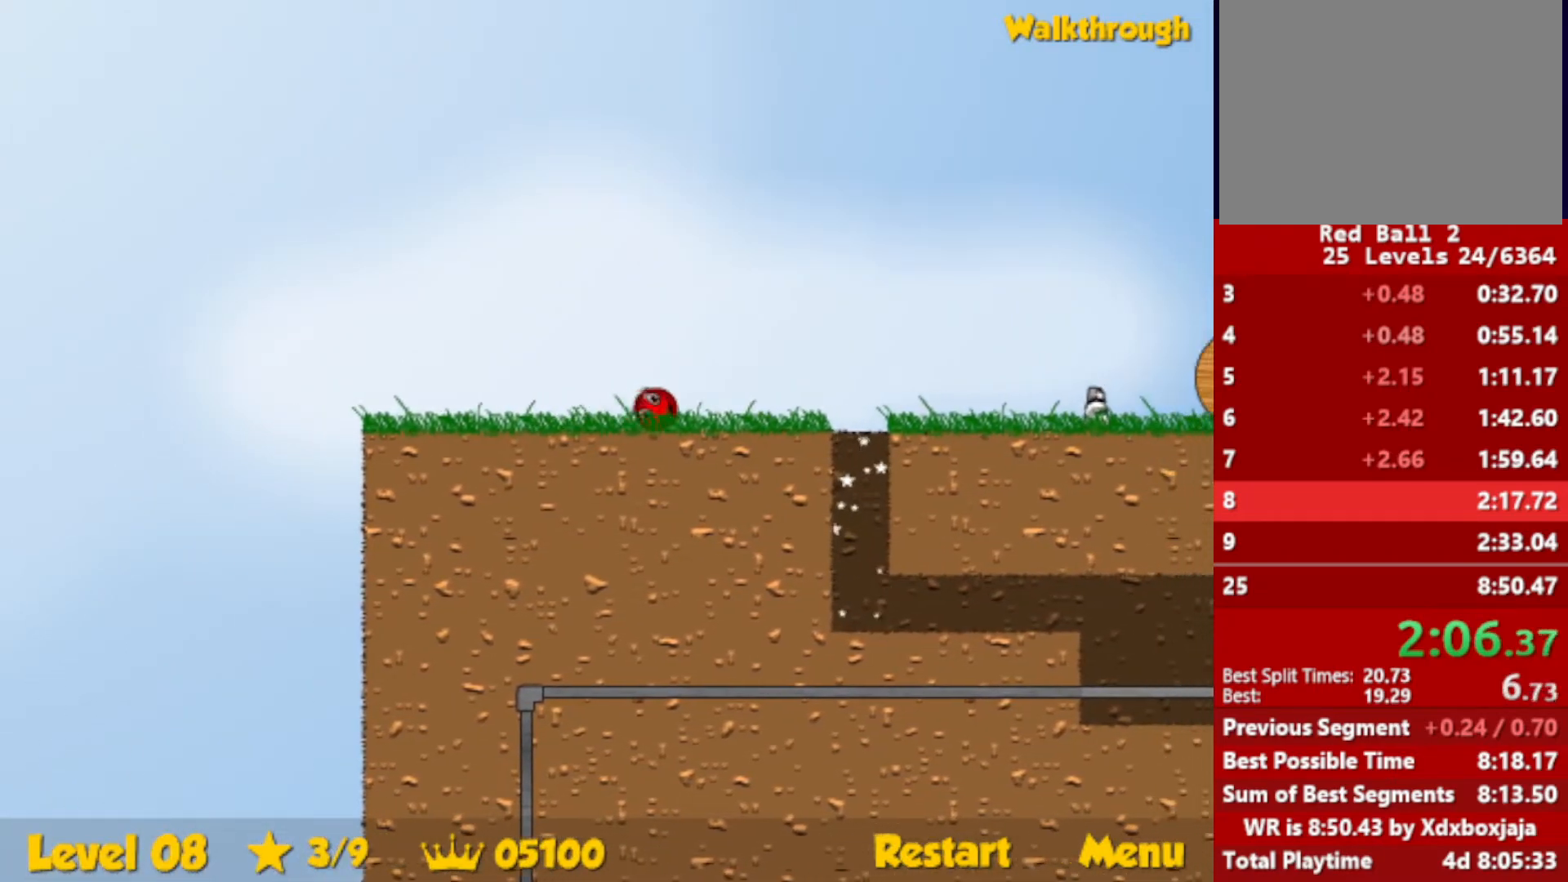
{"keys": ["right"], "events": [[367, "up", "up"]]}
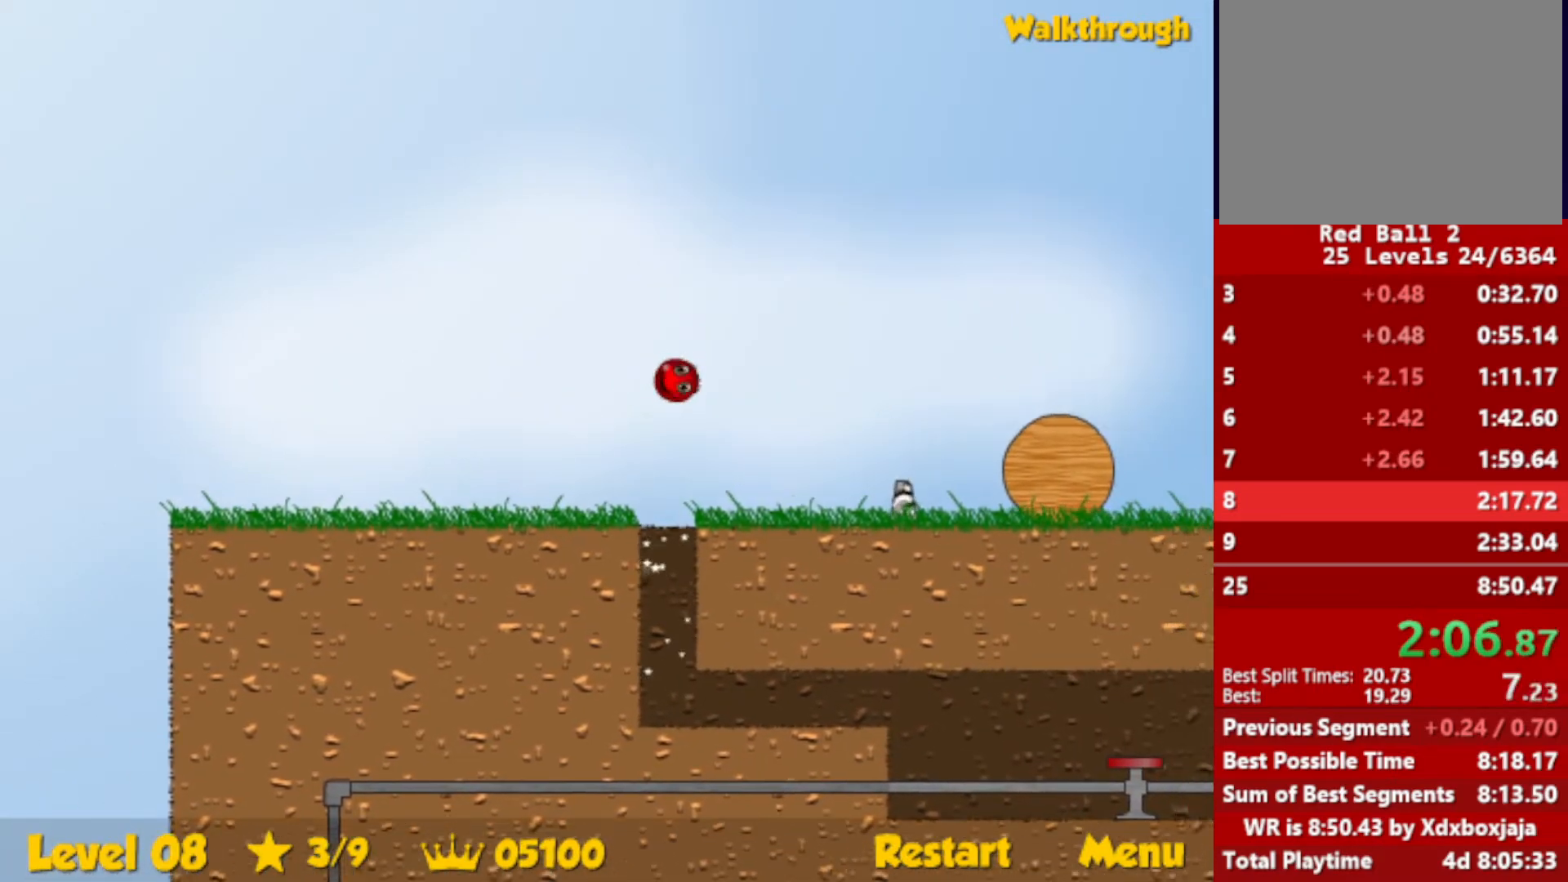
{"keys": ["right"], "events": []}
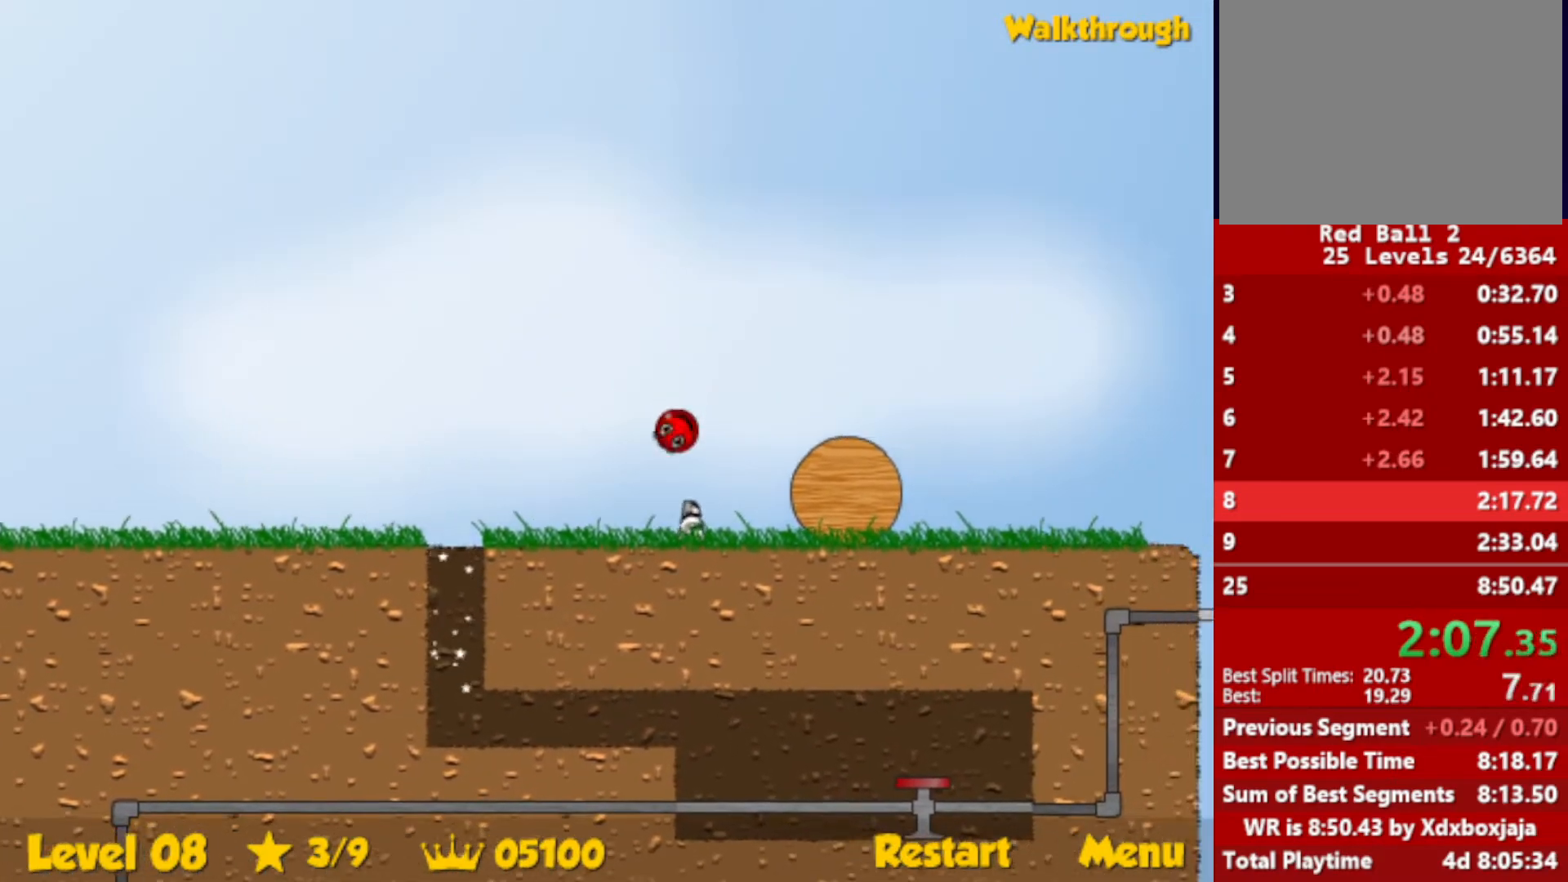
{"keys": ["right"], "events": []}
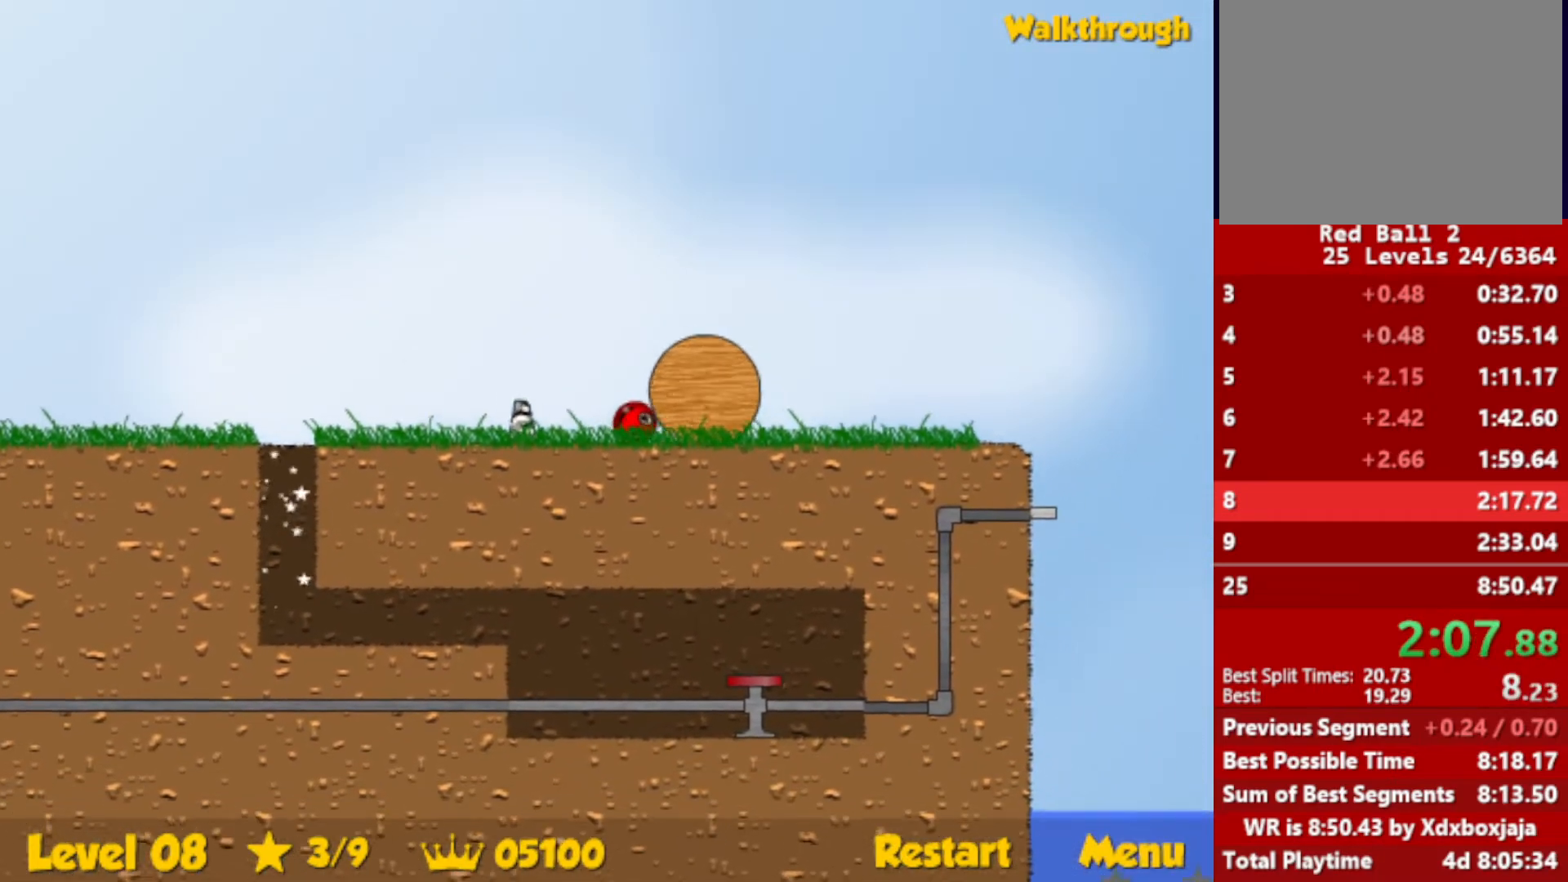
{"keys": ["right"], "events": []}
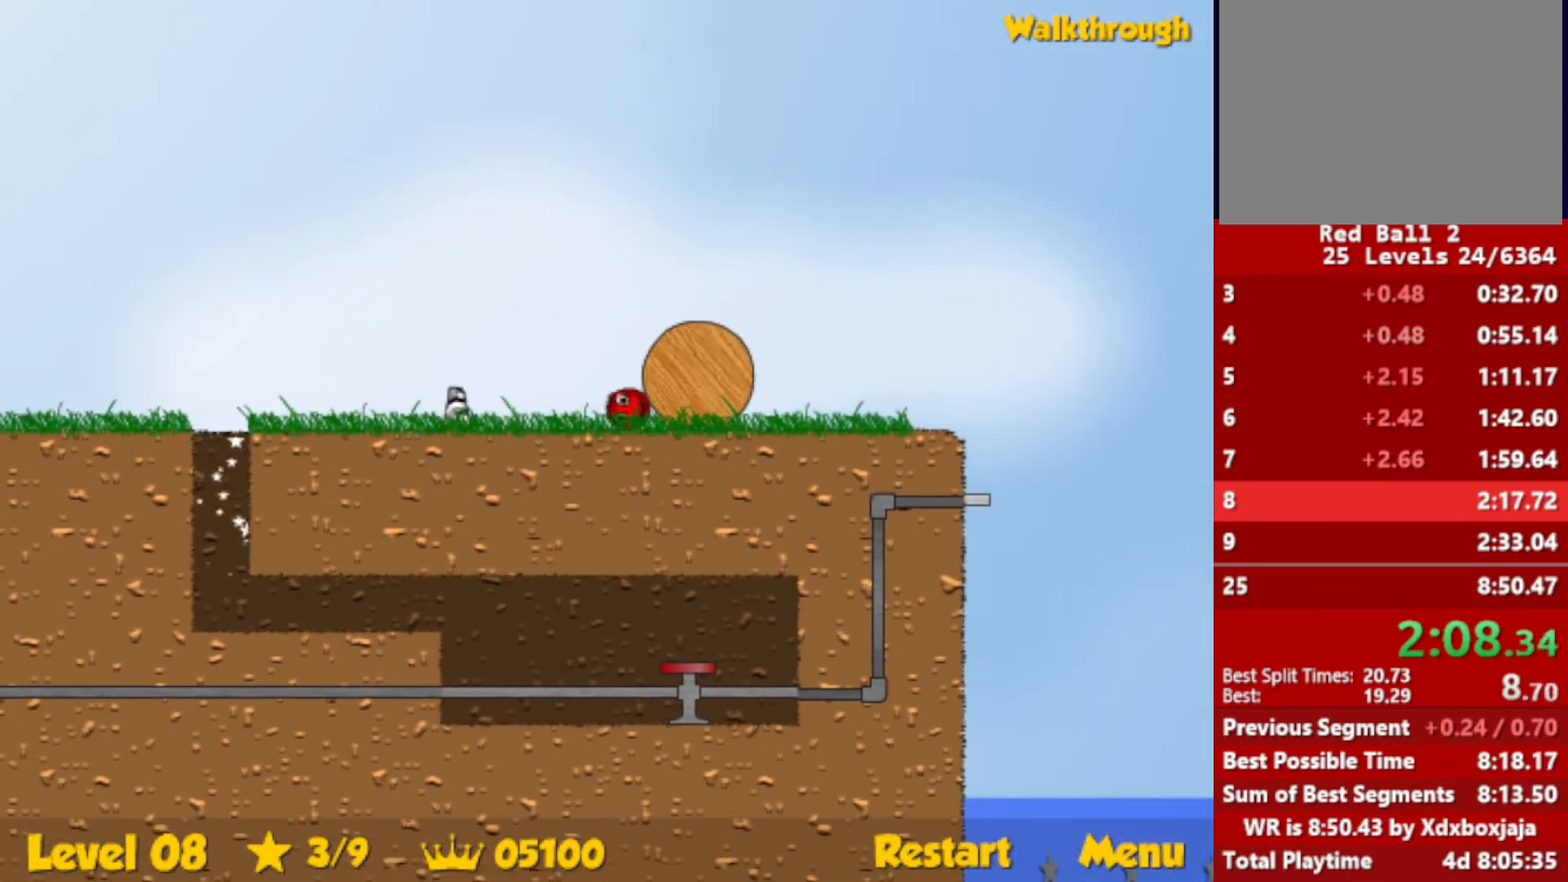
{"keys": ["right"], "events": []}
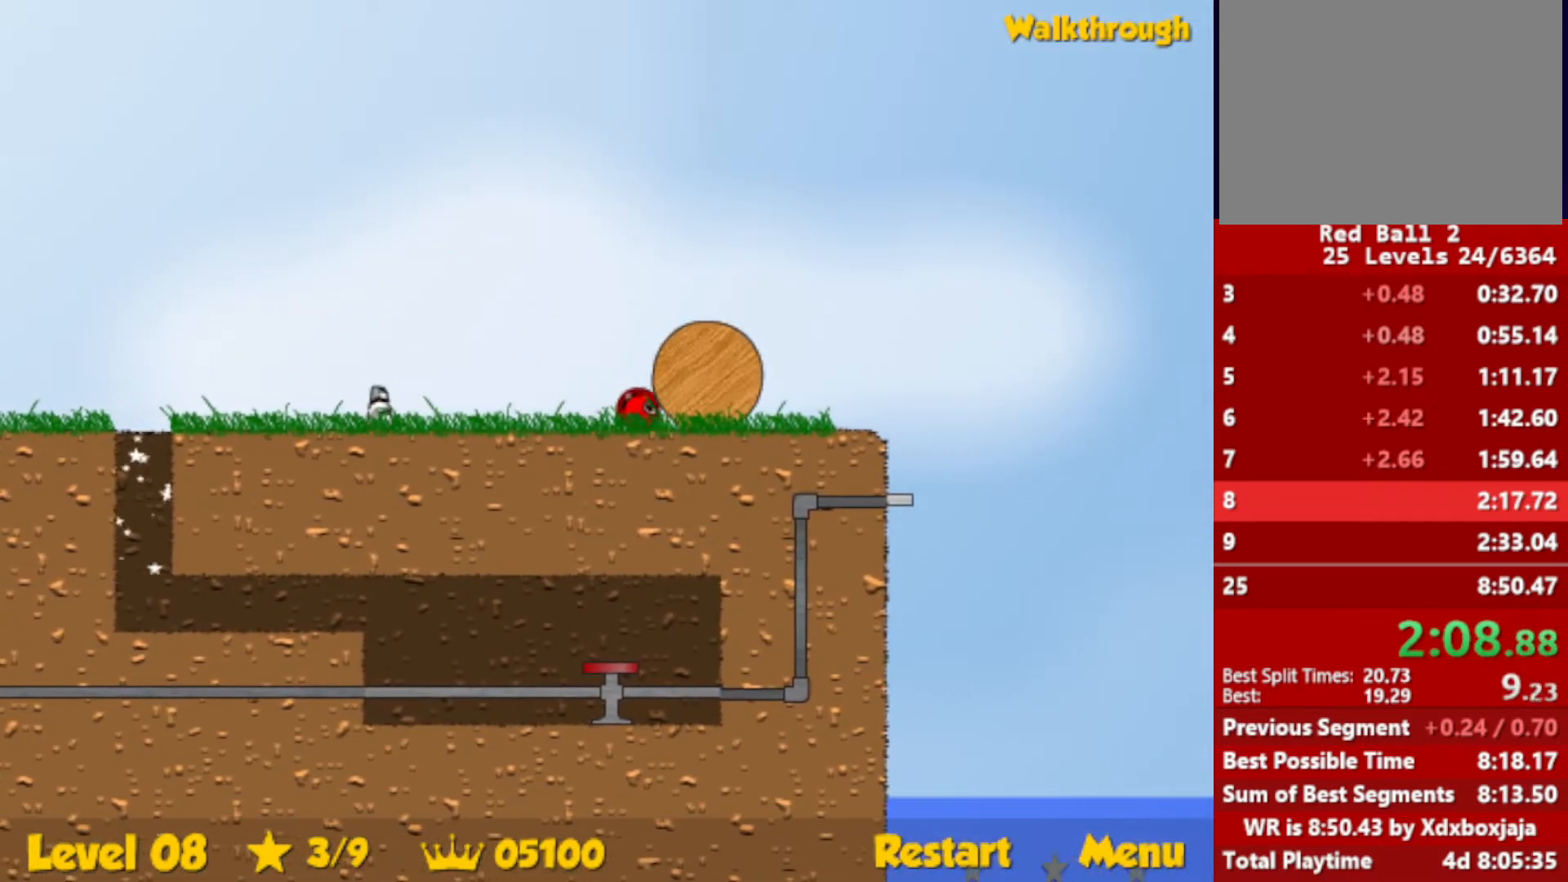
{"keys": ["right"], "events": []}
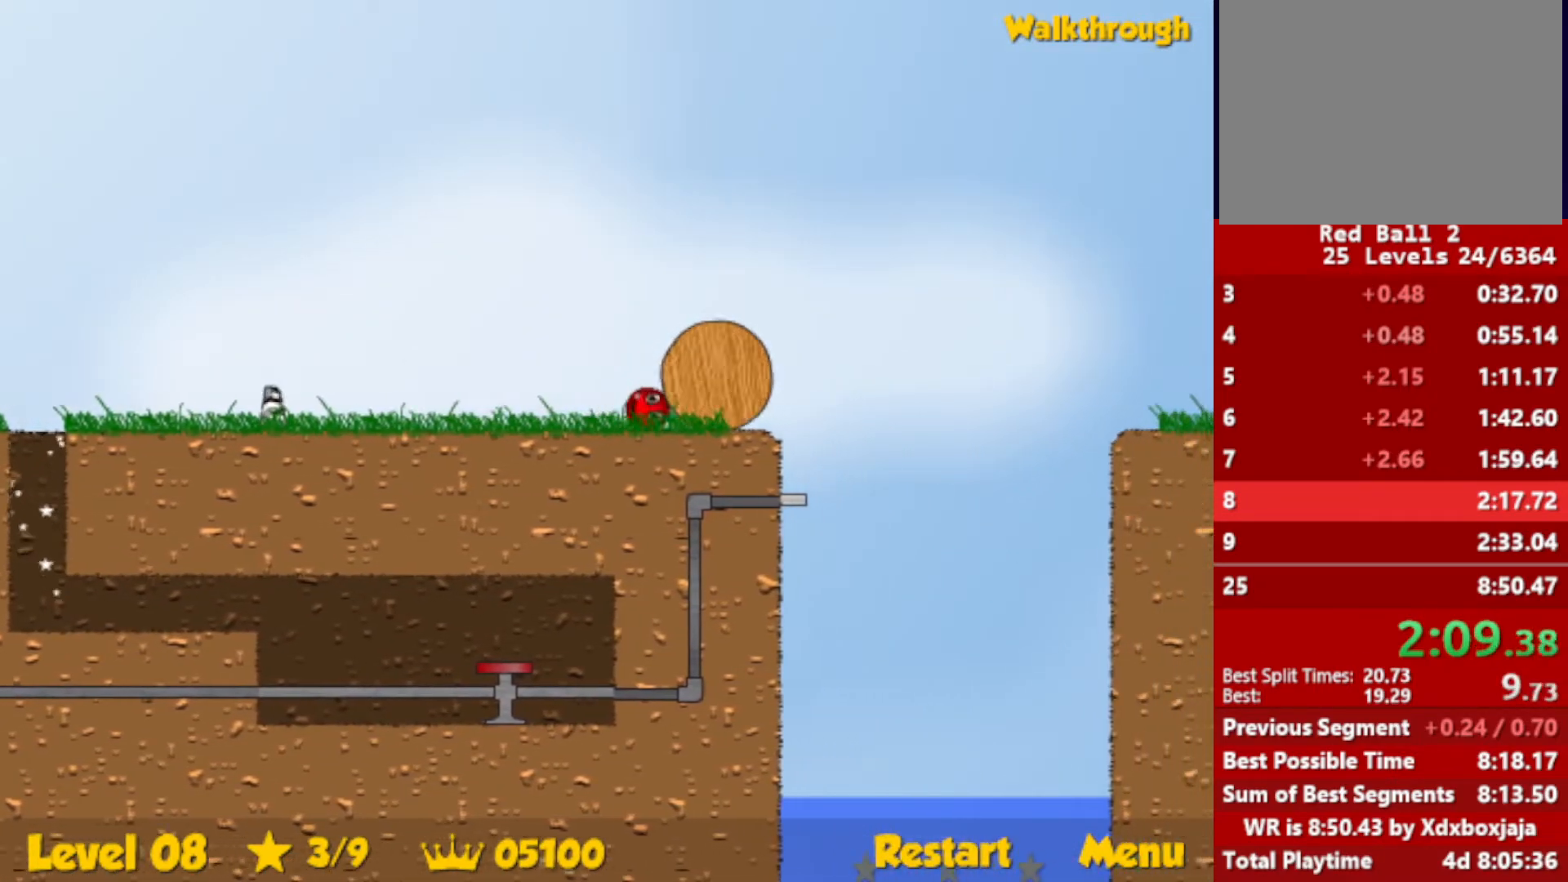
{"keys": ["left"], "events": [[334, "left", "down"], [350, "right", "up"]]}
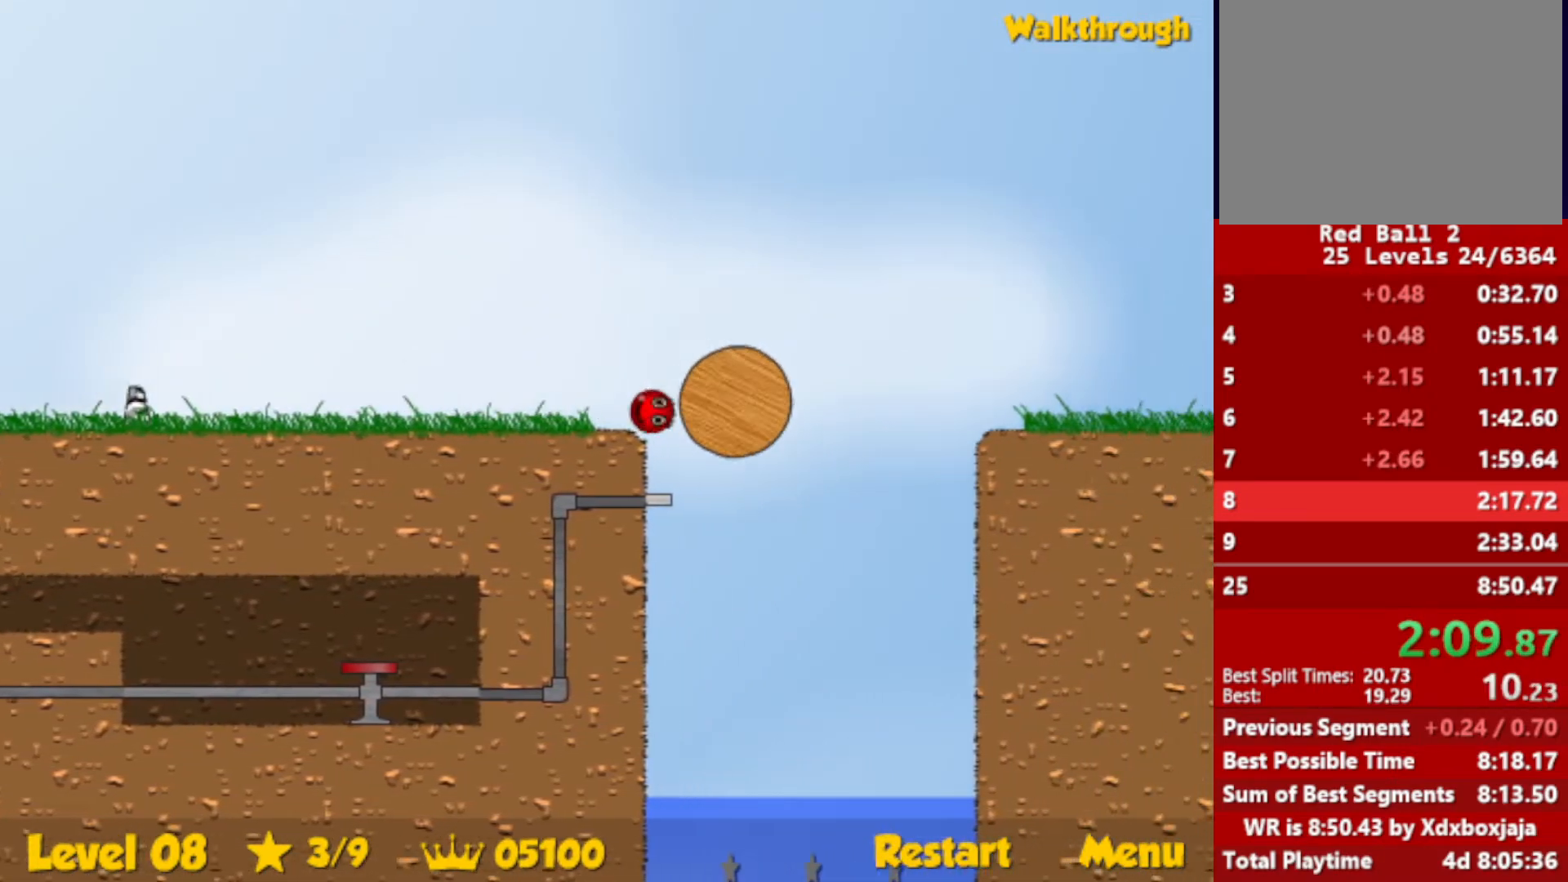
{"keys": ["left"], "events": [[300, "left", "up"], [484, "left", "down"]]}
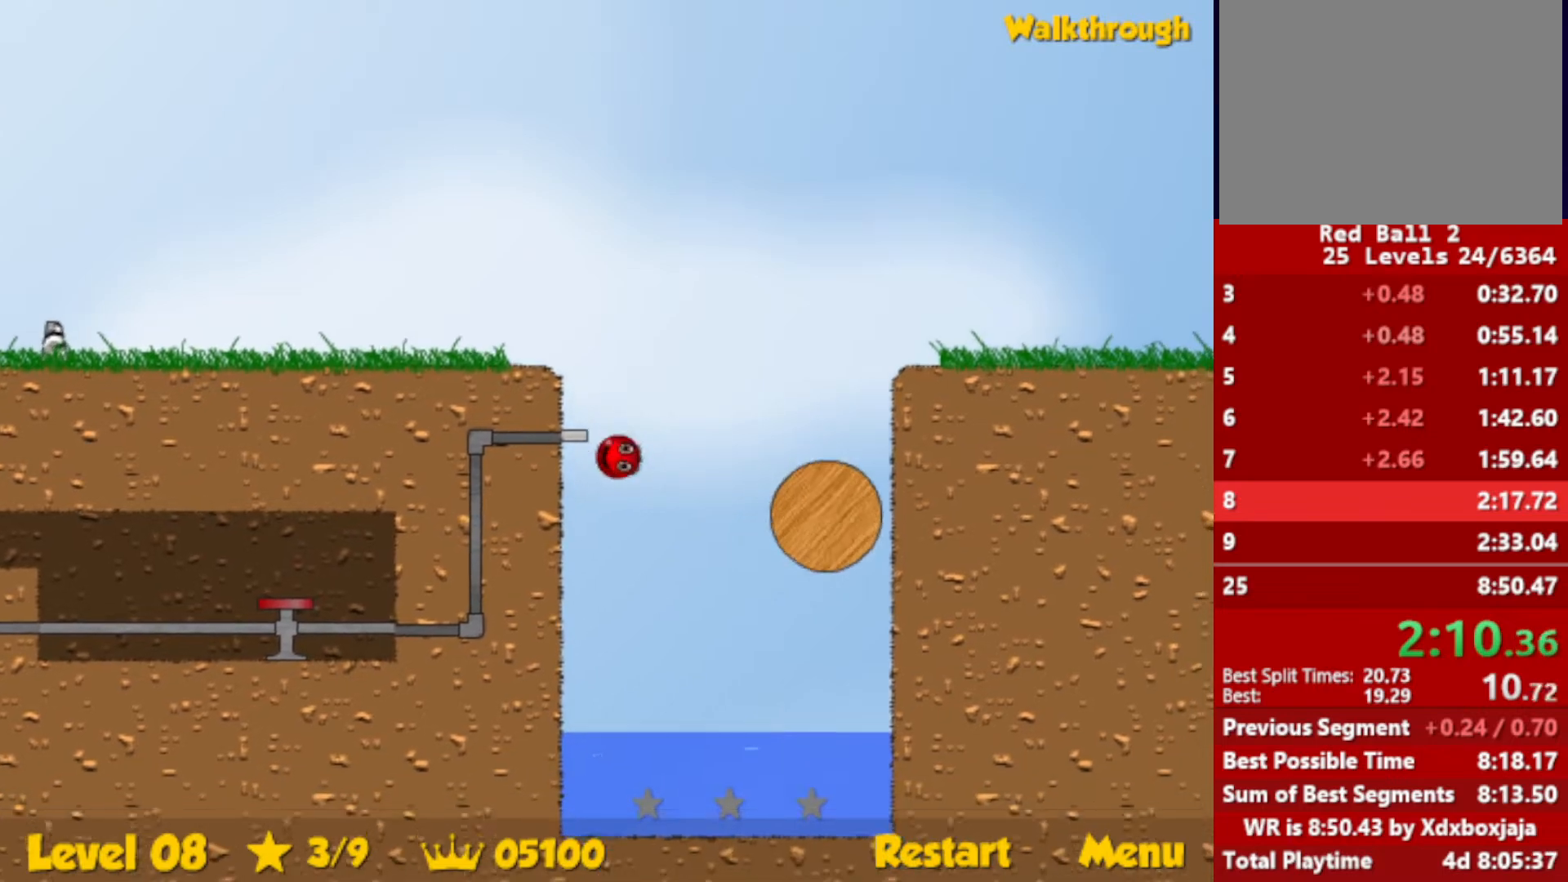
{"keys": ["down", "right"], "events": [[117, "left", "up"], [217, "right", "down"], [267, "down", "down"]]}
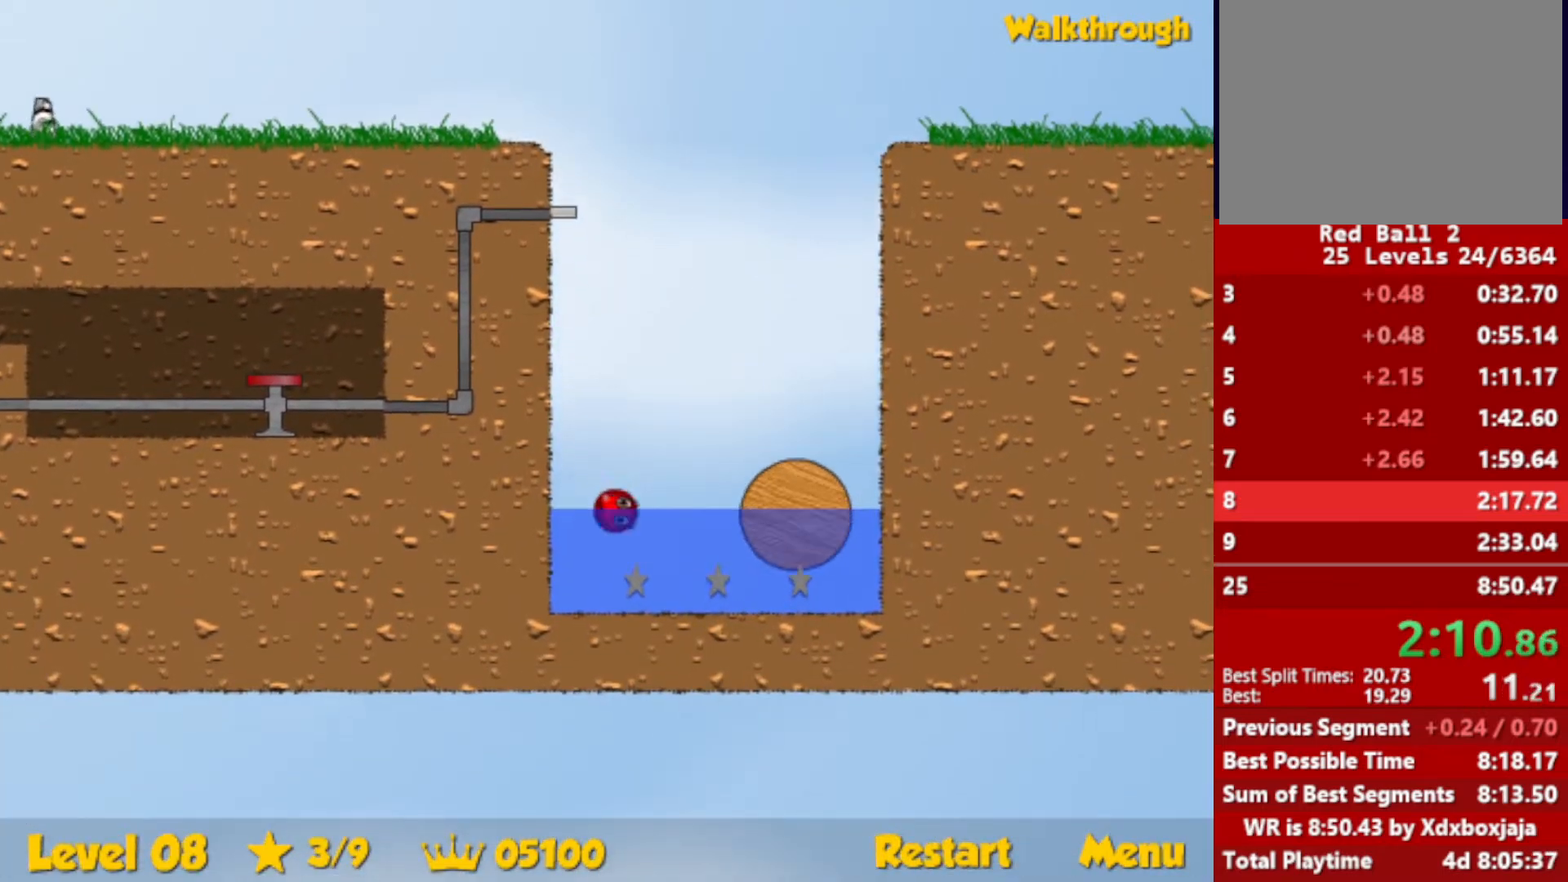
{"keys": ["down", "right", "up"], "events": [[284, "up", "down"]]}
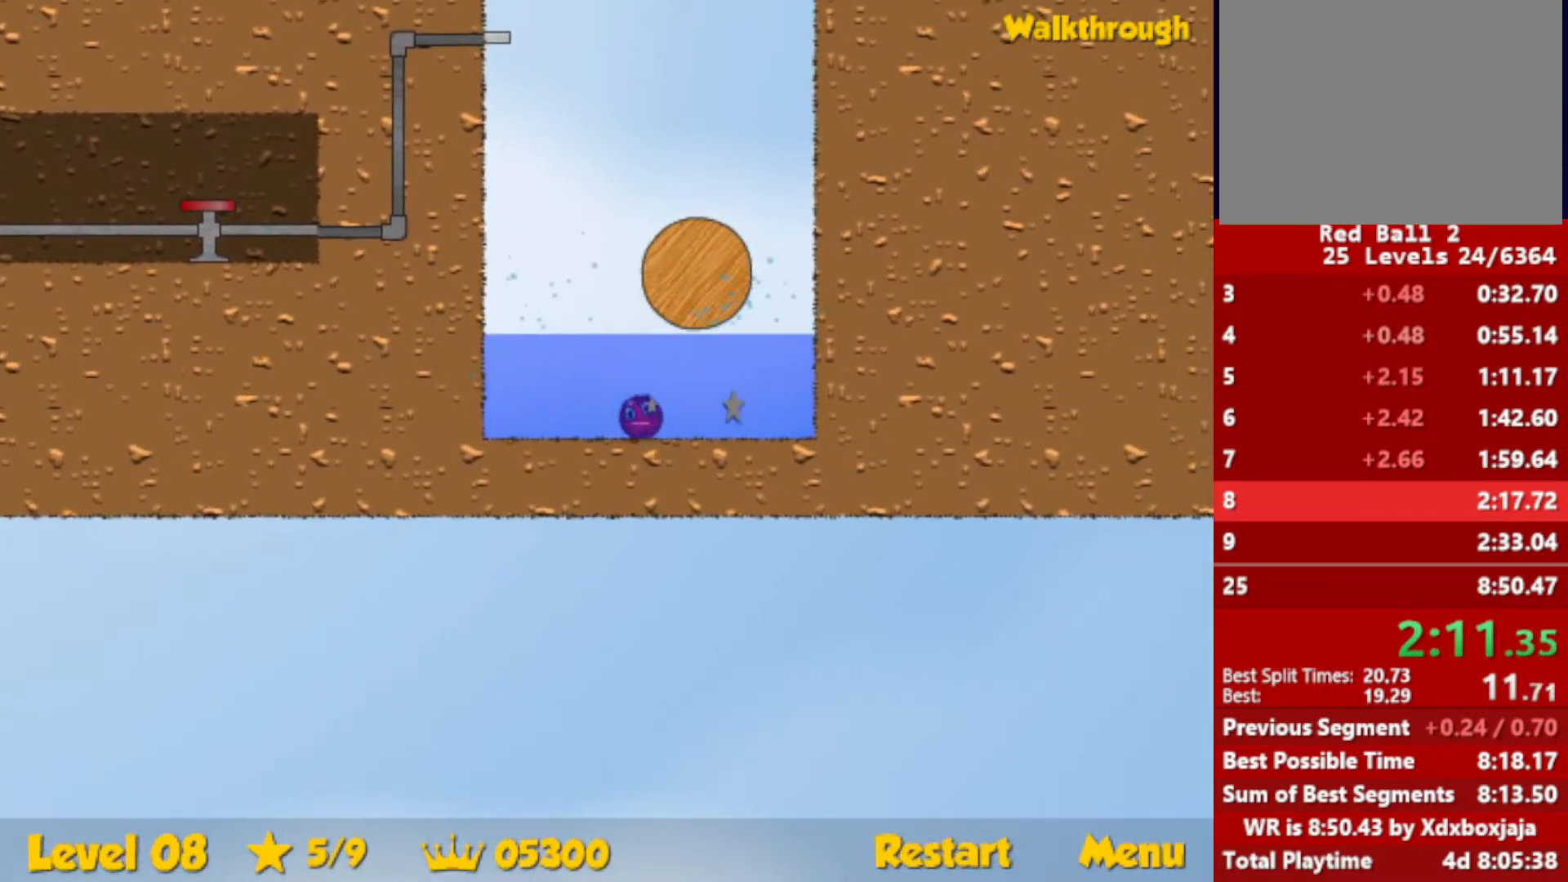
{"keys": ["left", "up"], "events": [[67, "down", "up"], [117, "right", "up"], [234, "left", "down"]]}
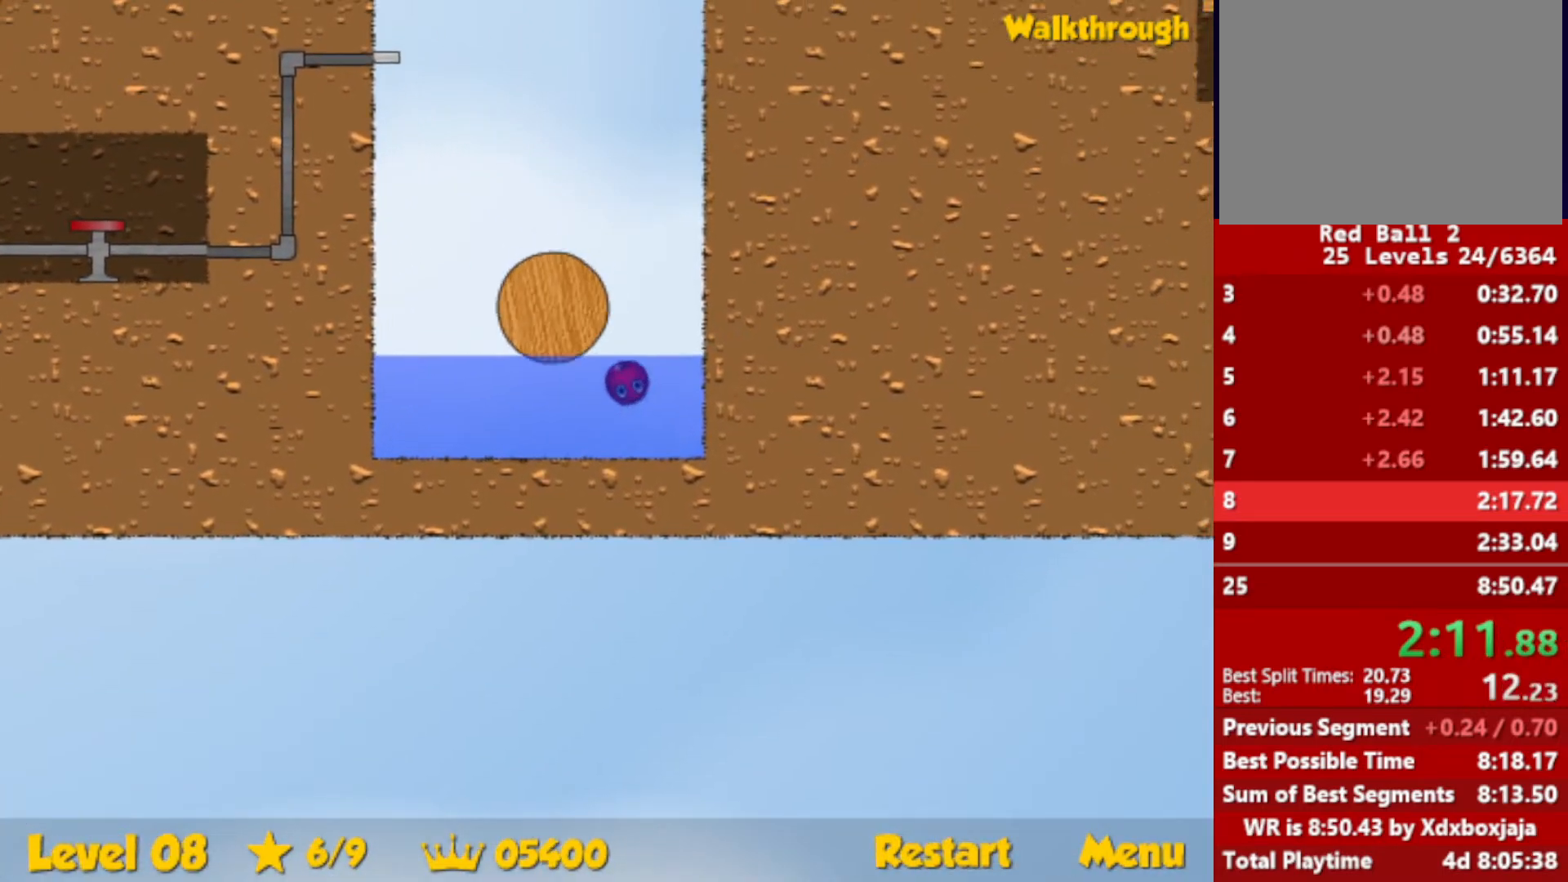
{"keys": ["left"], "events": [[434, "up", "up"]]}
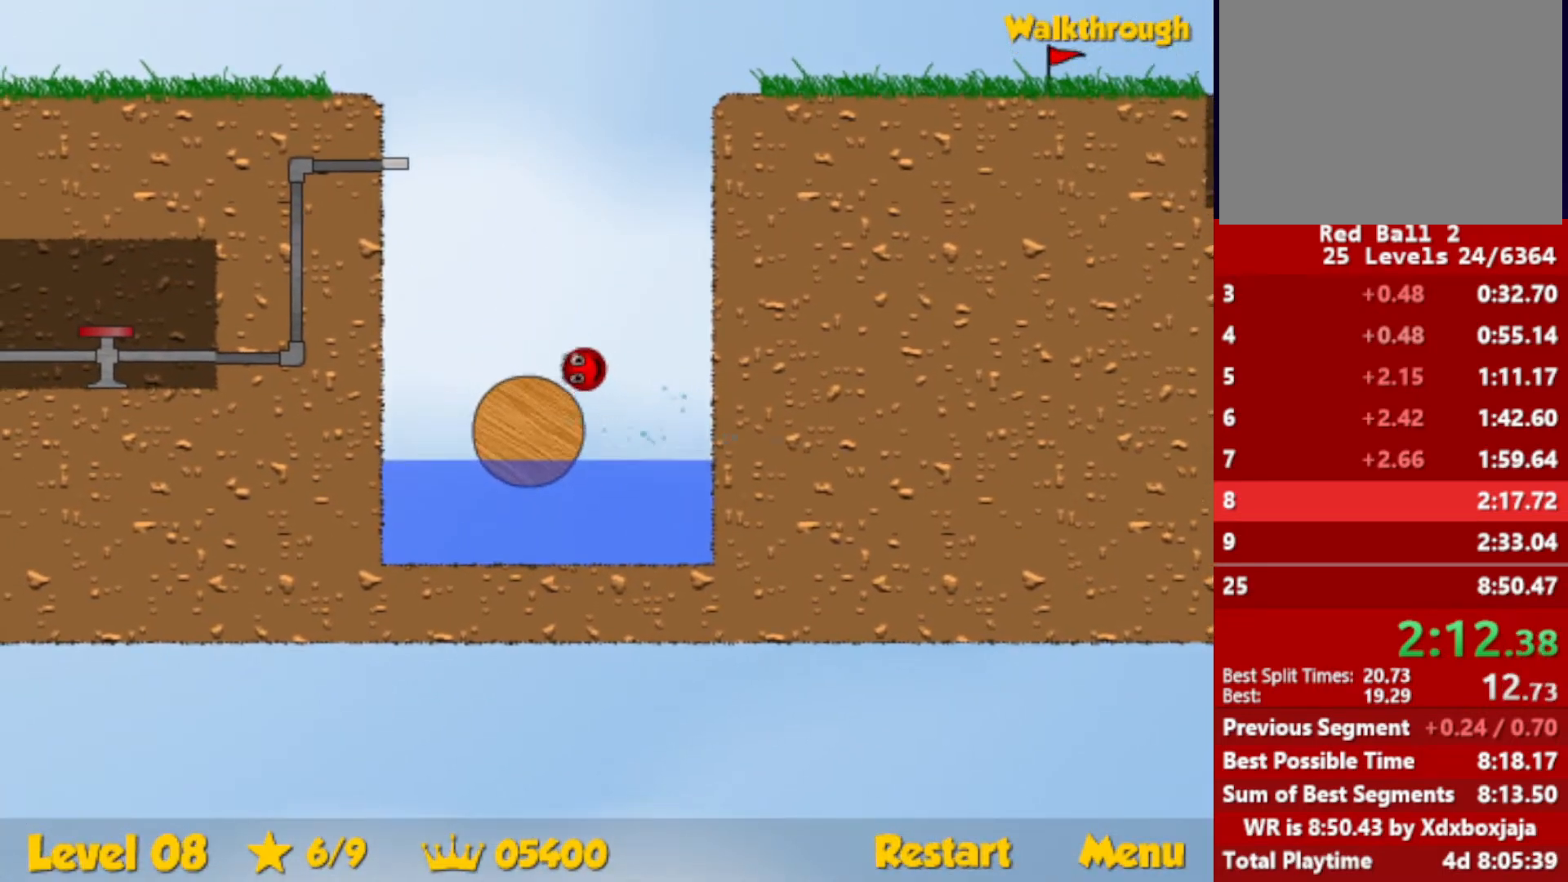
{"keys": ["left"], "events": []}
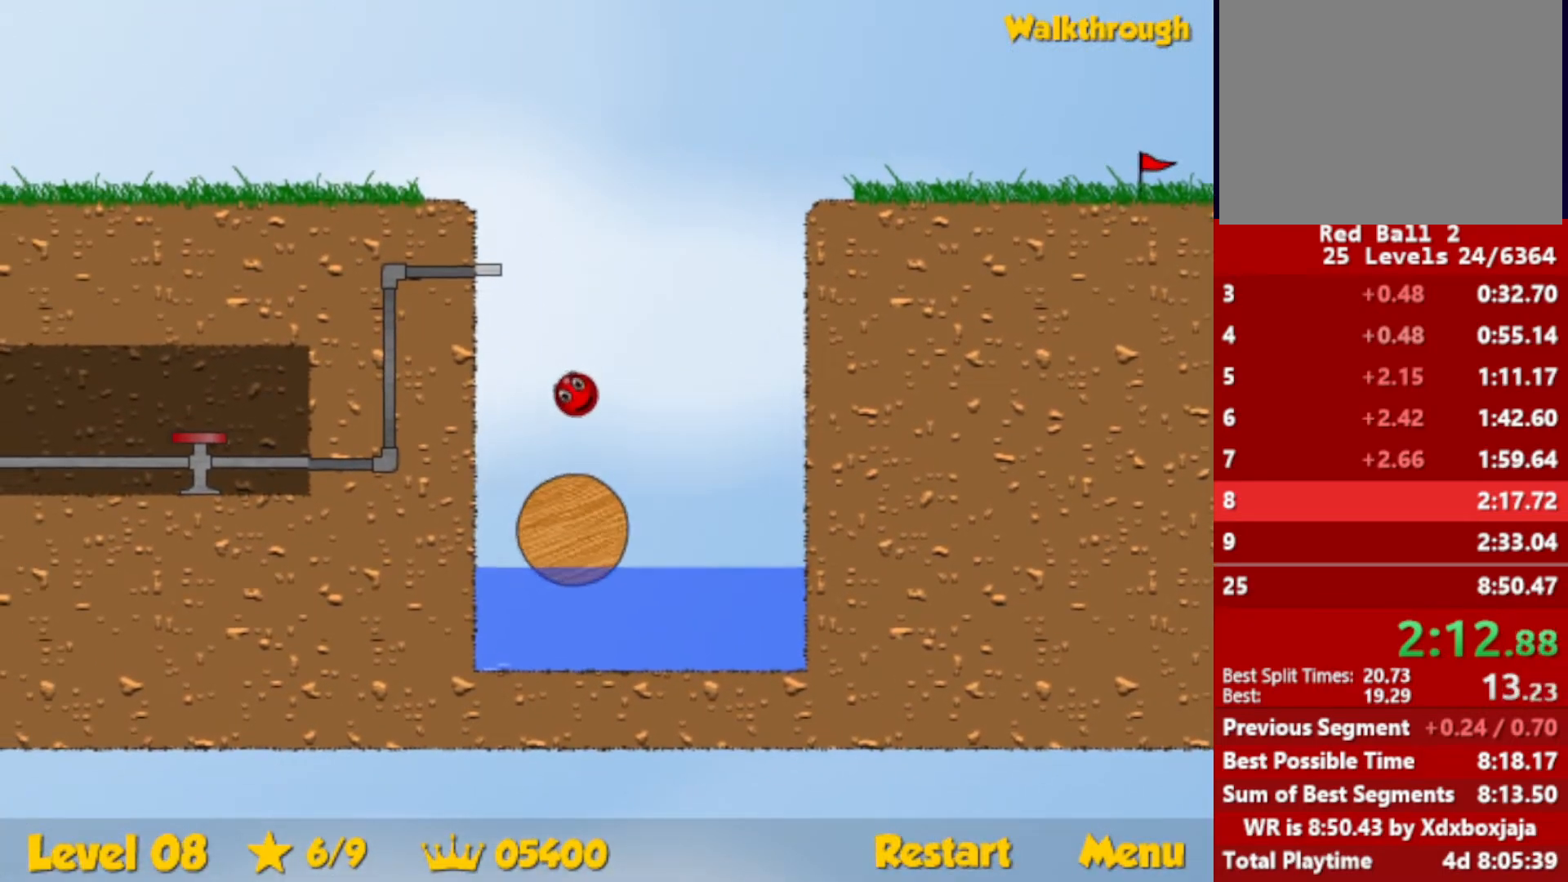
{"keys": ["left"], "events": []}
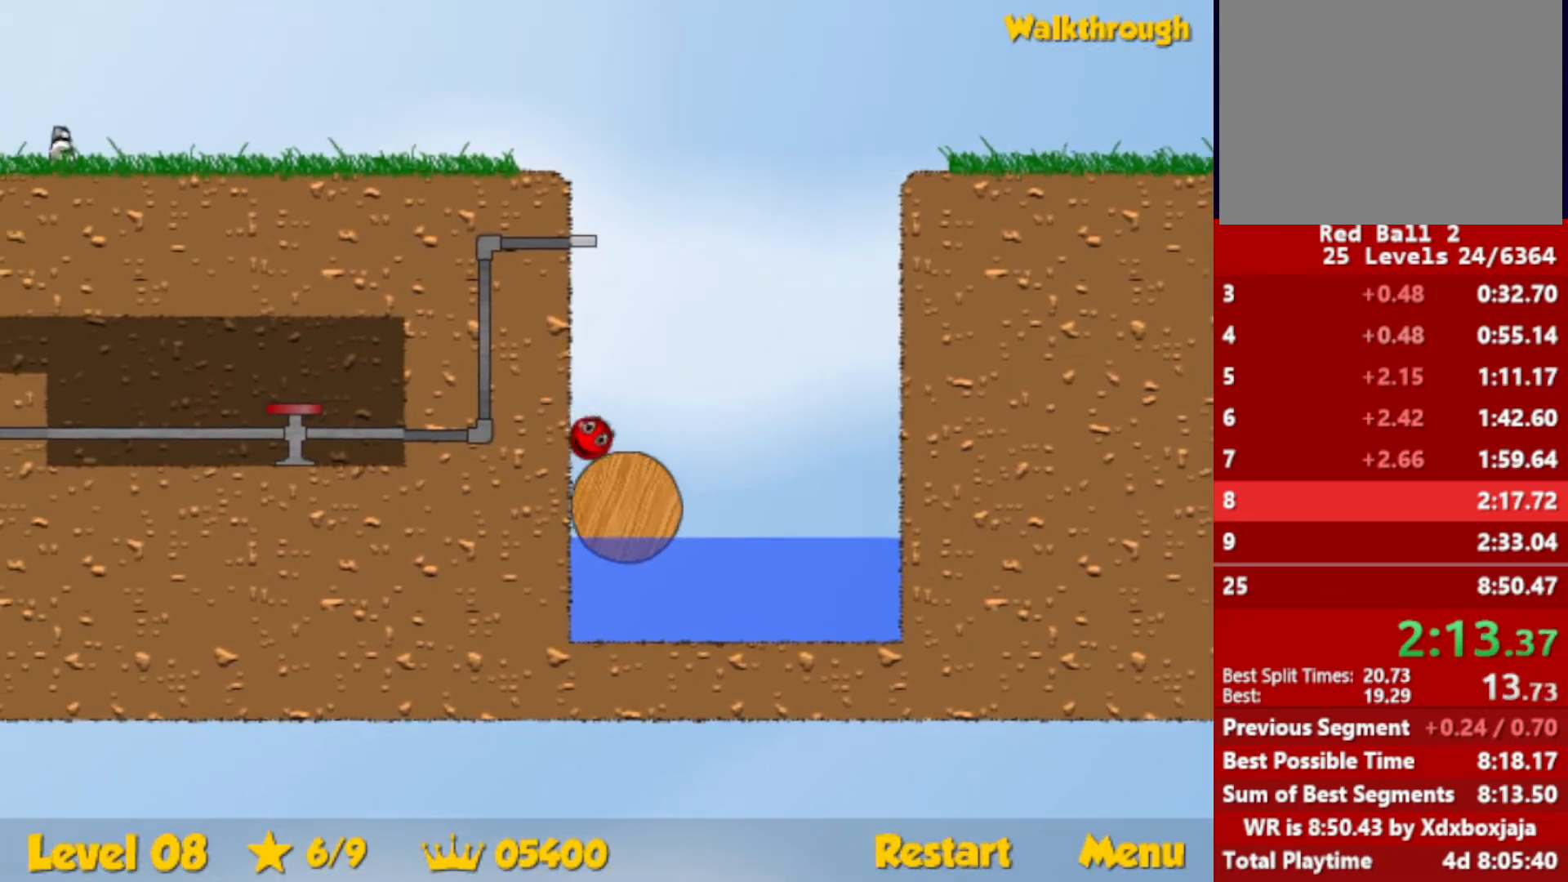
{"keys": ["right"], "events": [[234, "right", "down"], [317, "left", "up"]]}
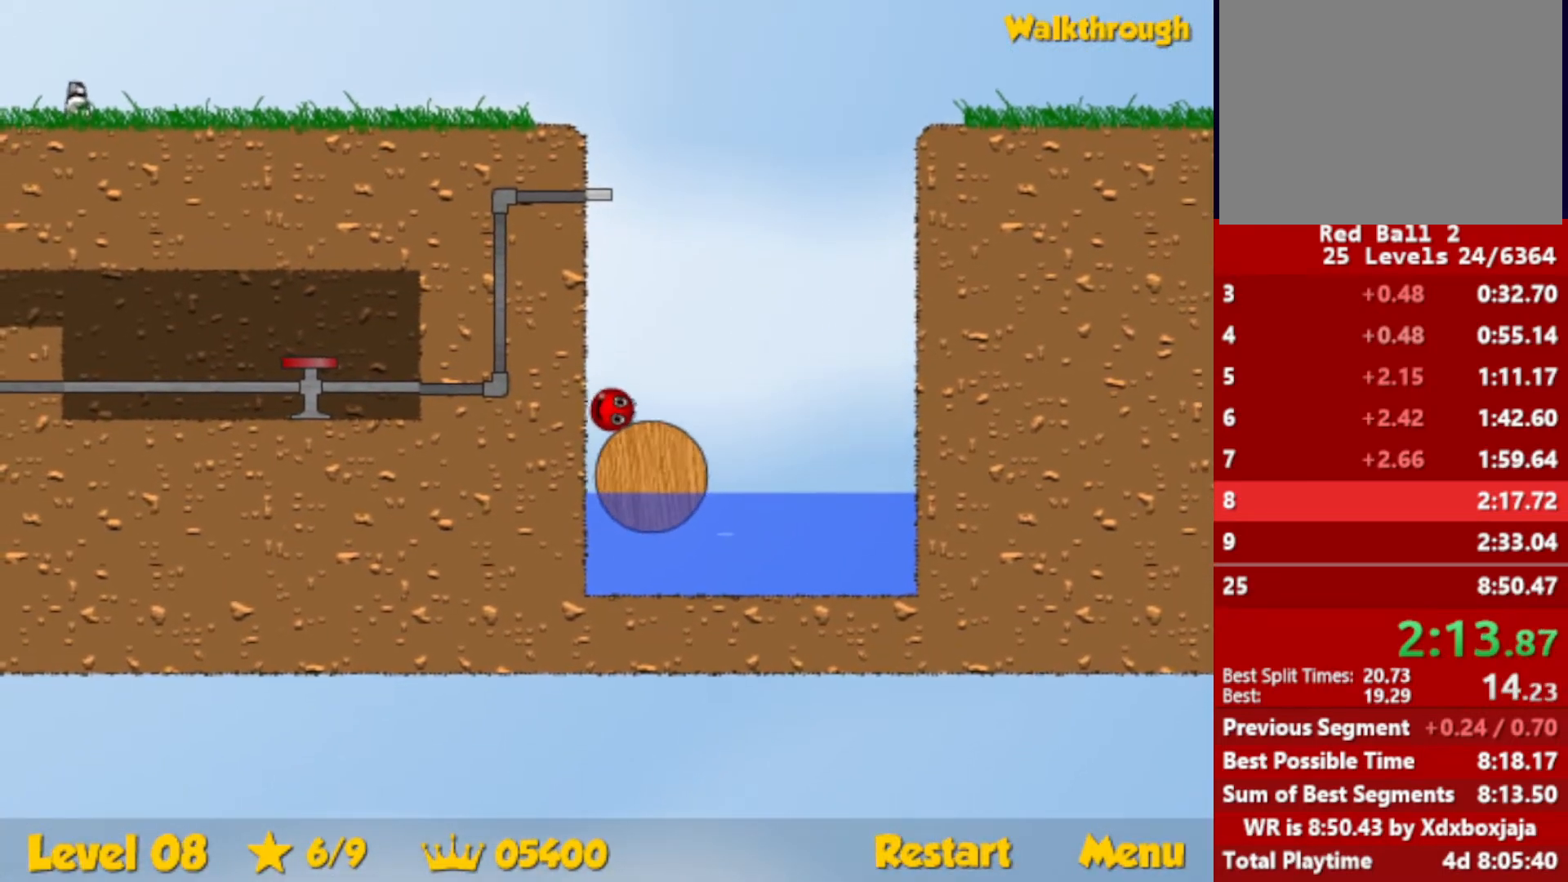
{"keys": ["right", "up"], "events": [[367, "up", "down"], [400, "escape", "down"], [484, "escape", "up"]]}